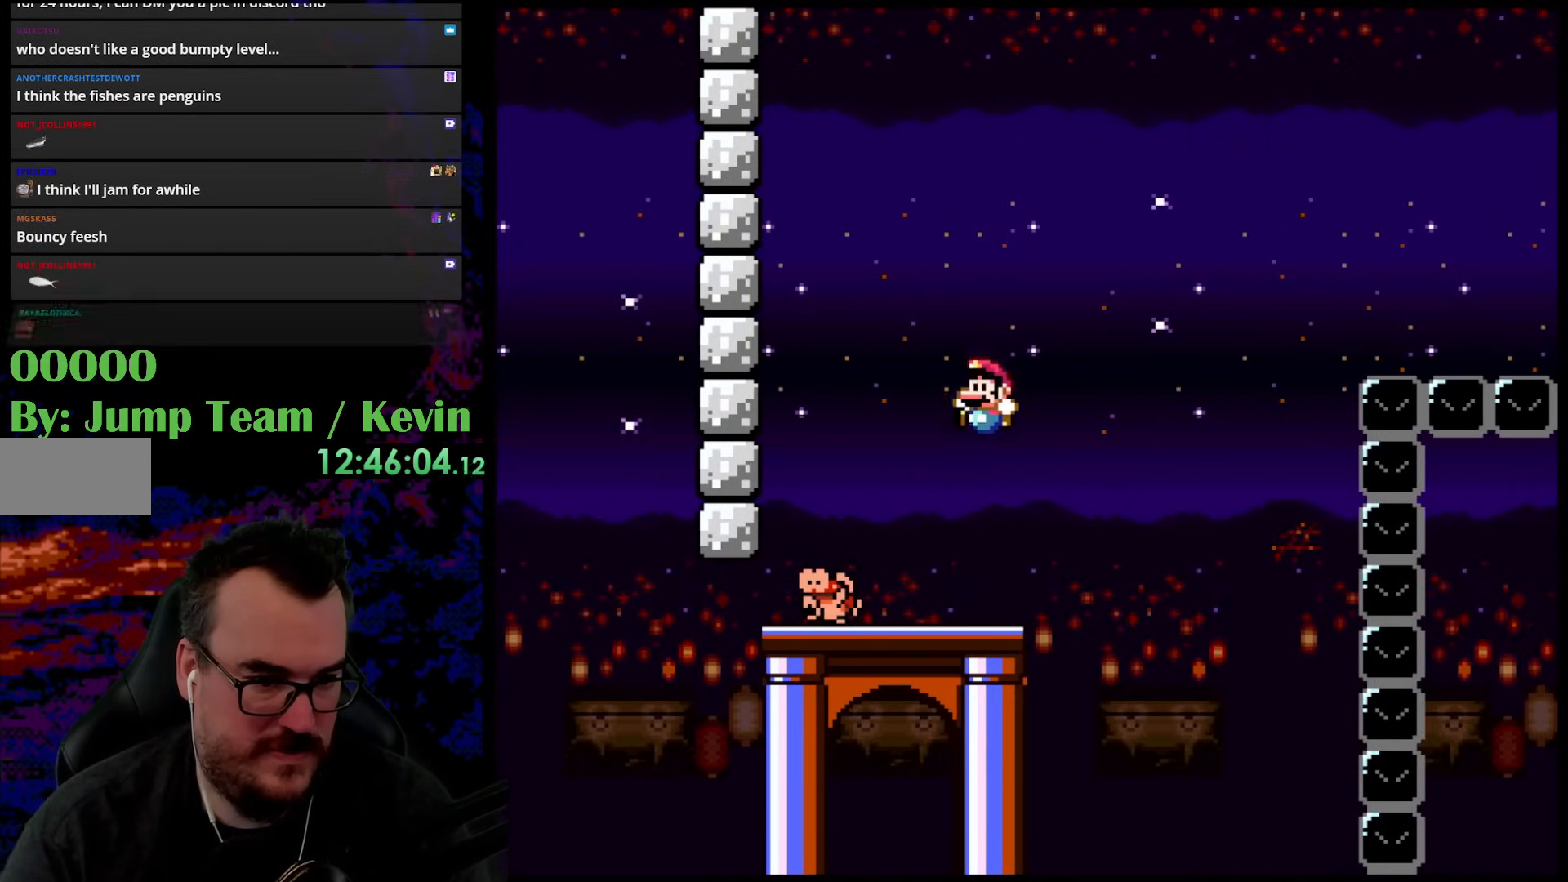
Gameplay with a controller (Nintendo layout); each line is a JSON object with the inputs held at the frame after it. "events" lists button and stick changes between this image and that frame as [ms after this image, input, new state], when the widget could be followed in between. Not read: L3 R3.
{"buttons": ["Y"], "events": [[17, "DPAD_LEFT", "up"], [317, "DPAD_RIGHT", "down"], [433, "DPAD_RIGHT", "up"]]}
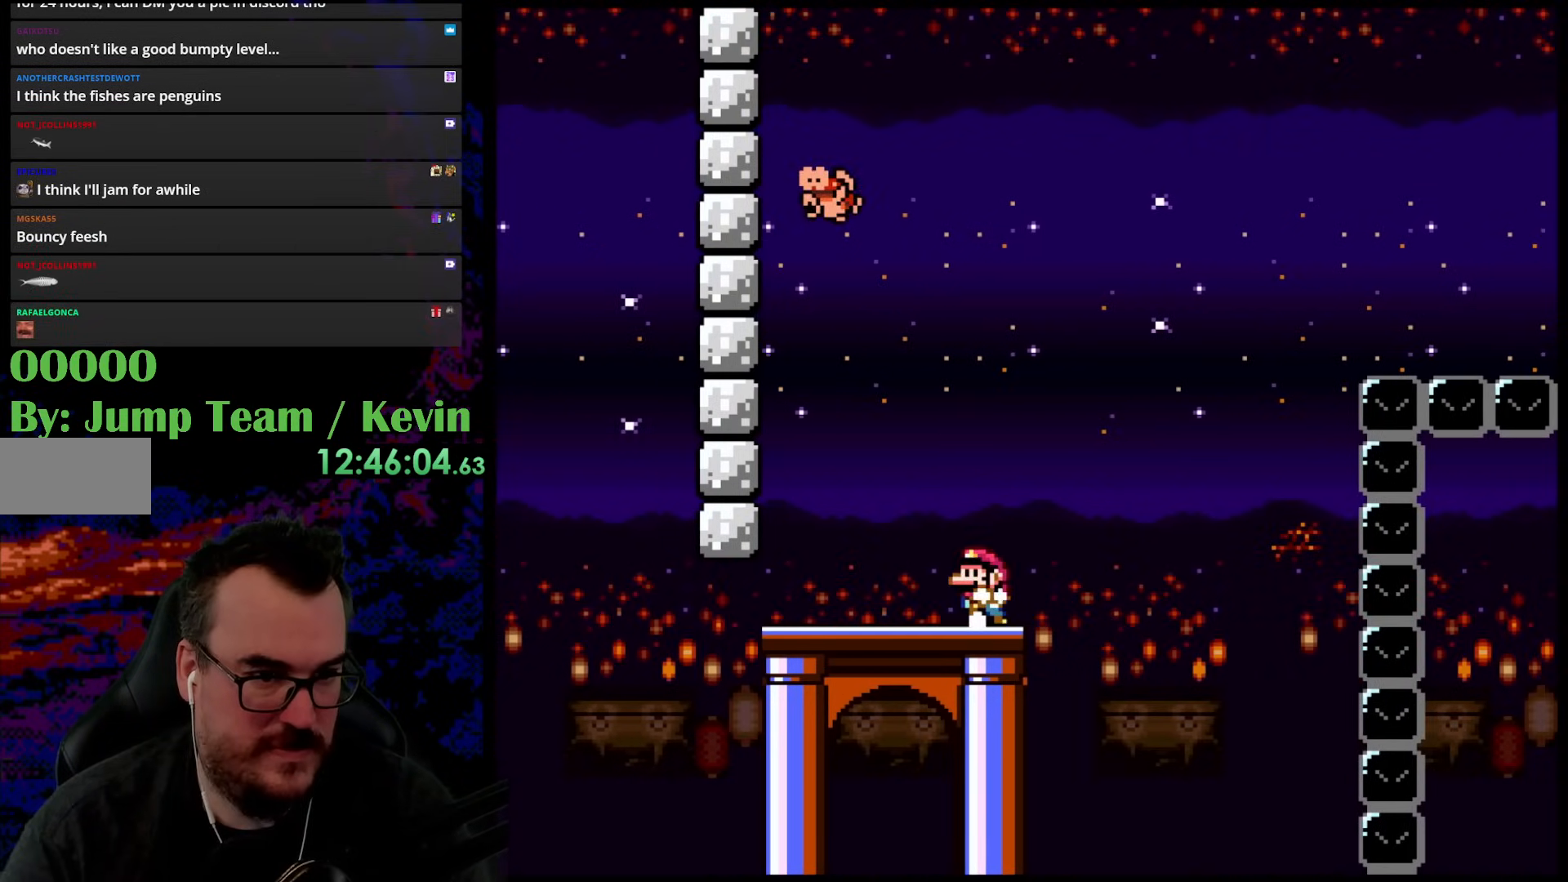
{"buttons": ["Y"], "events": [[17, "DPAD_LEFT", "down"], [133, "DPAD_LEFT", "up"]]}
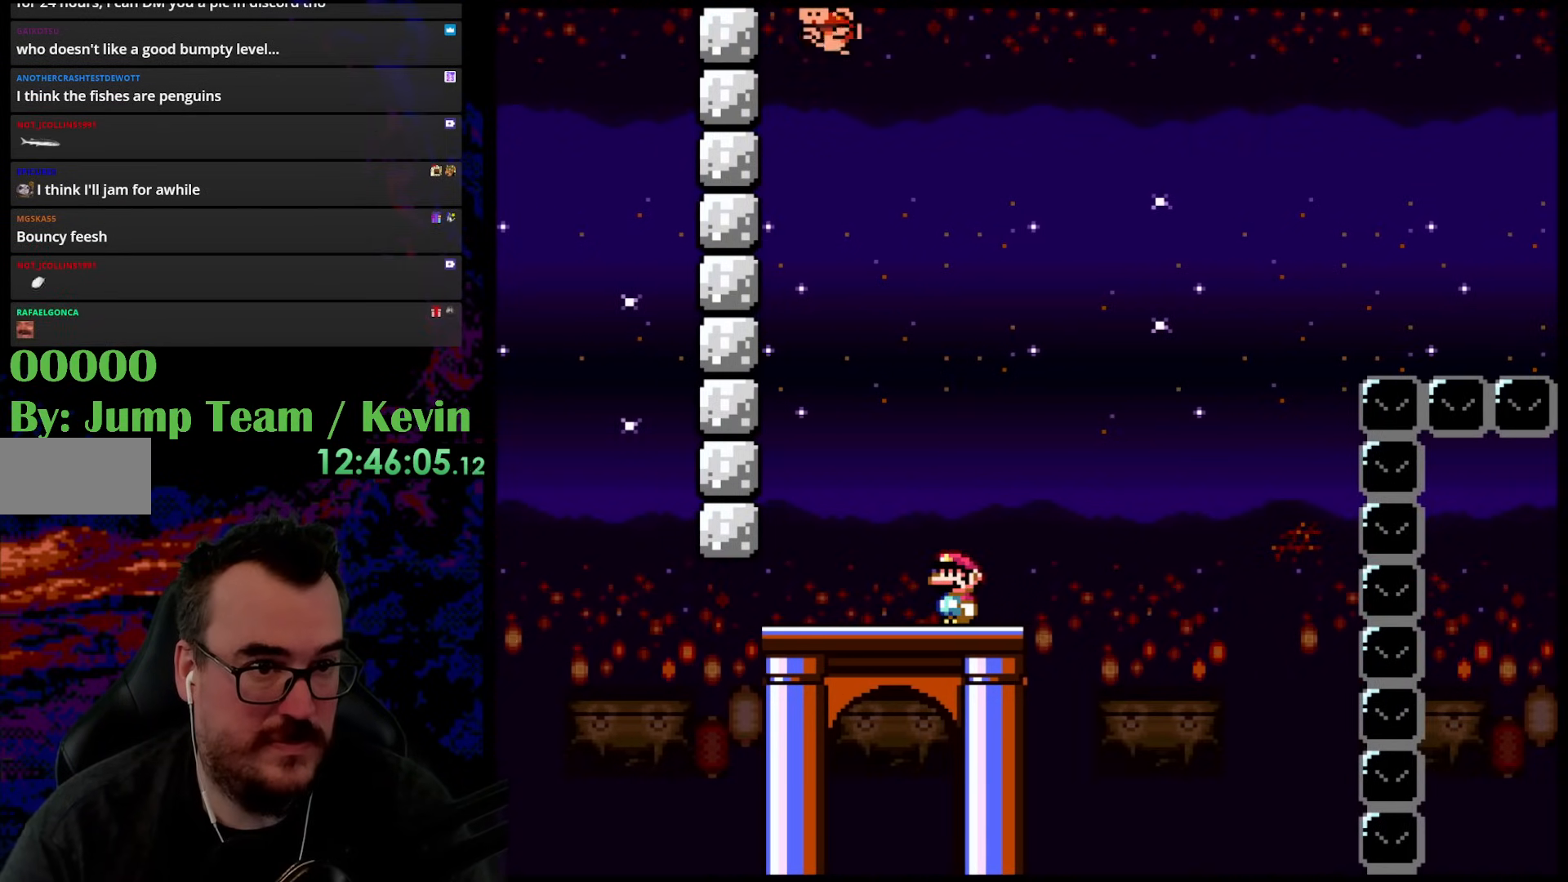
{"buttons": ["Y"], "events": []}
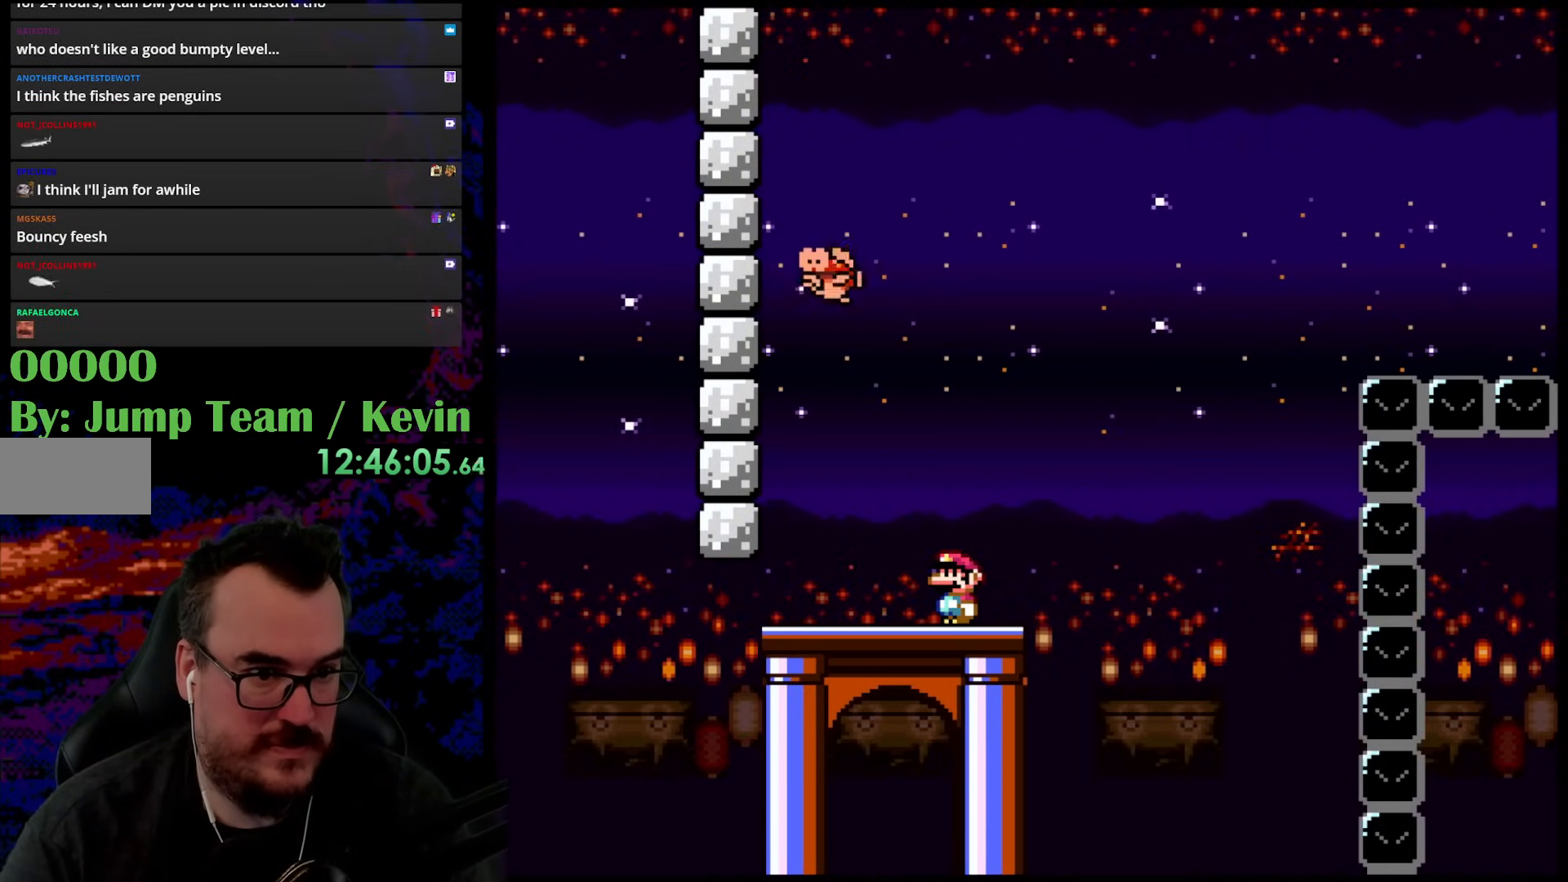
{"buttons": ["Y"], "events": [[83, "DPAD_LEFT", "down"], [450, "DPAD_LEFT", "up"]]}
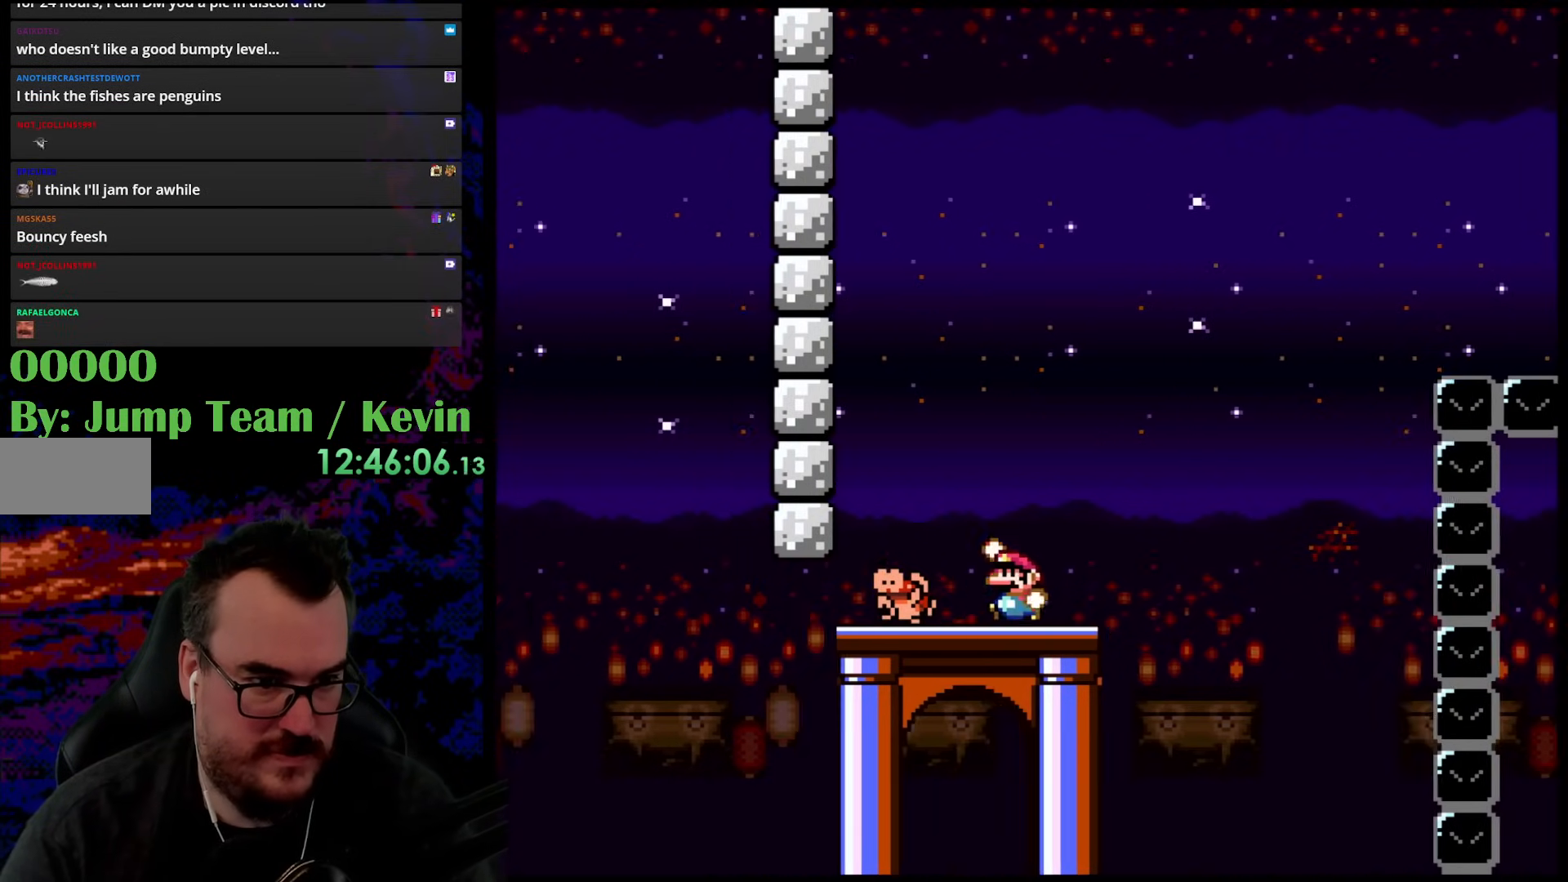
{"buttons": ["B", "Y"], "events": [[50, "B", "down"]]}
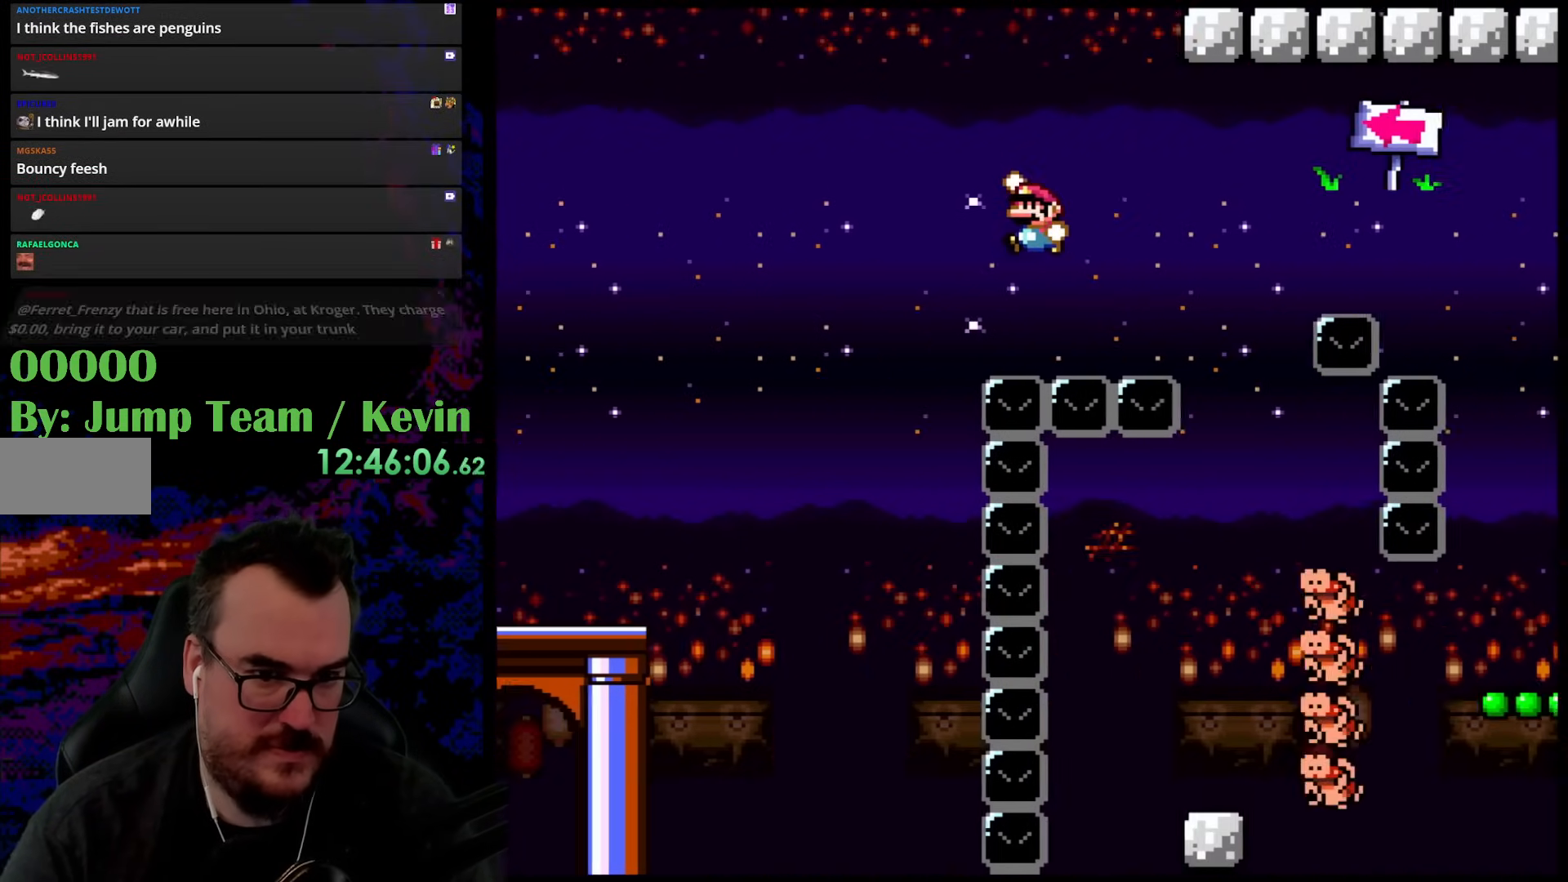
{"buttons": ["B", "Y", "DPAD_LEFT"], "events": [[250, "DPAD_LEFT", "down"]]}
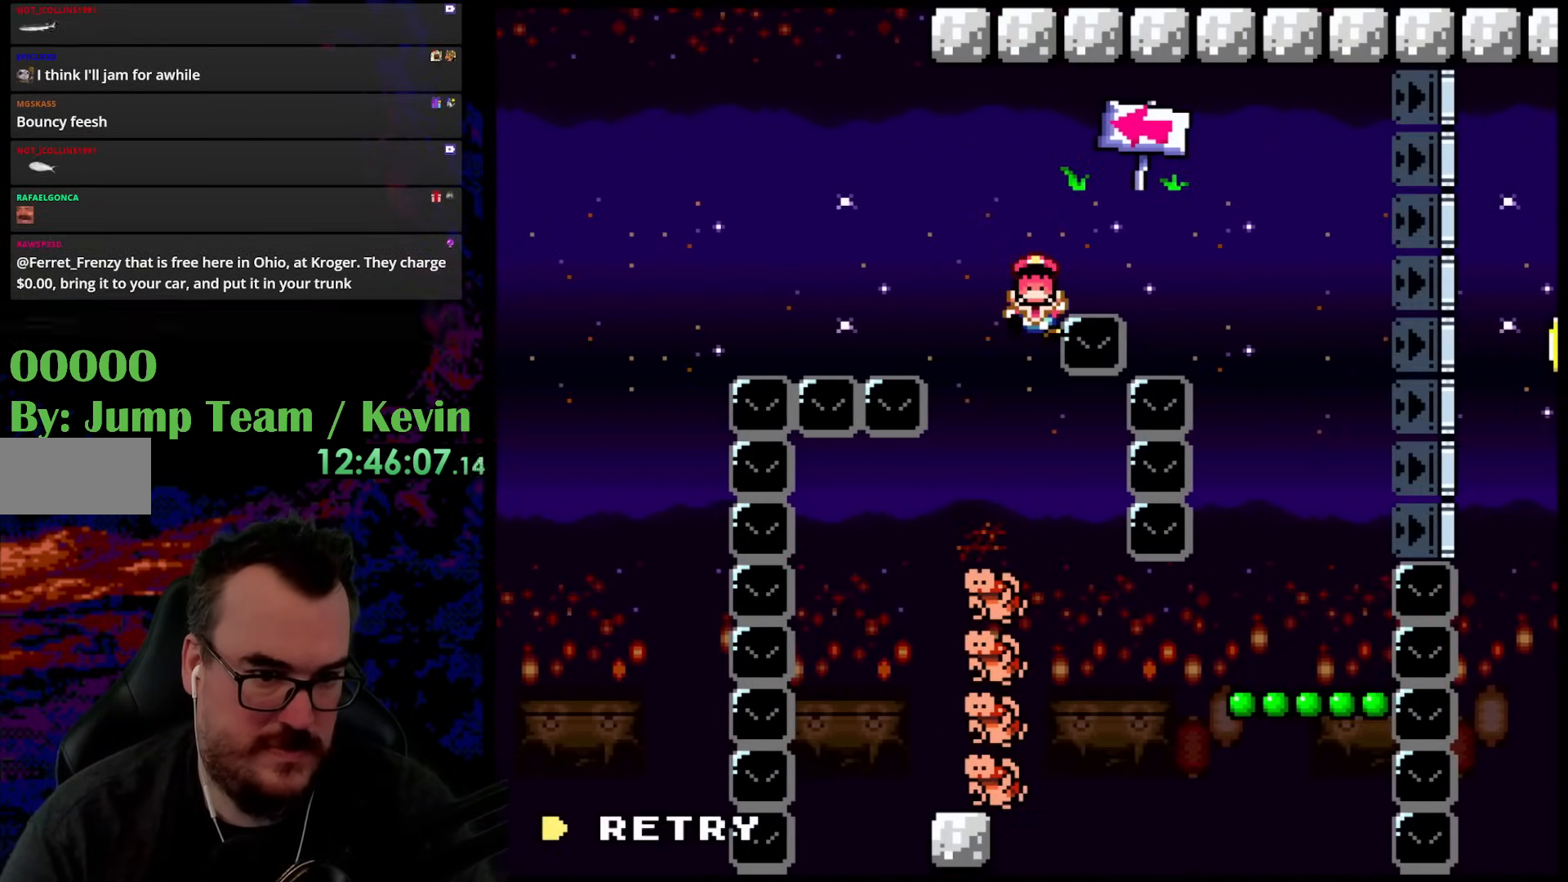
{"buttons": [], "events": [[200, "DPAD_LEFT", "up"], [383, "B", "up"], [500, "Y", "up"]]}
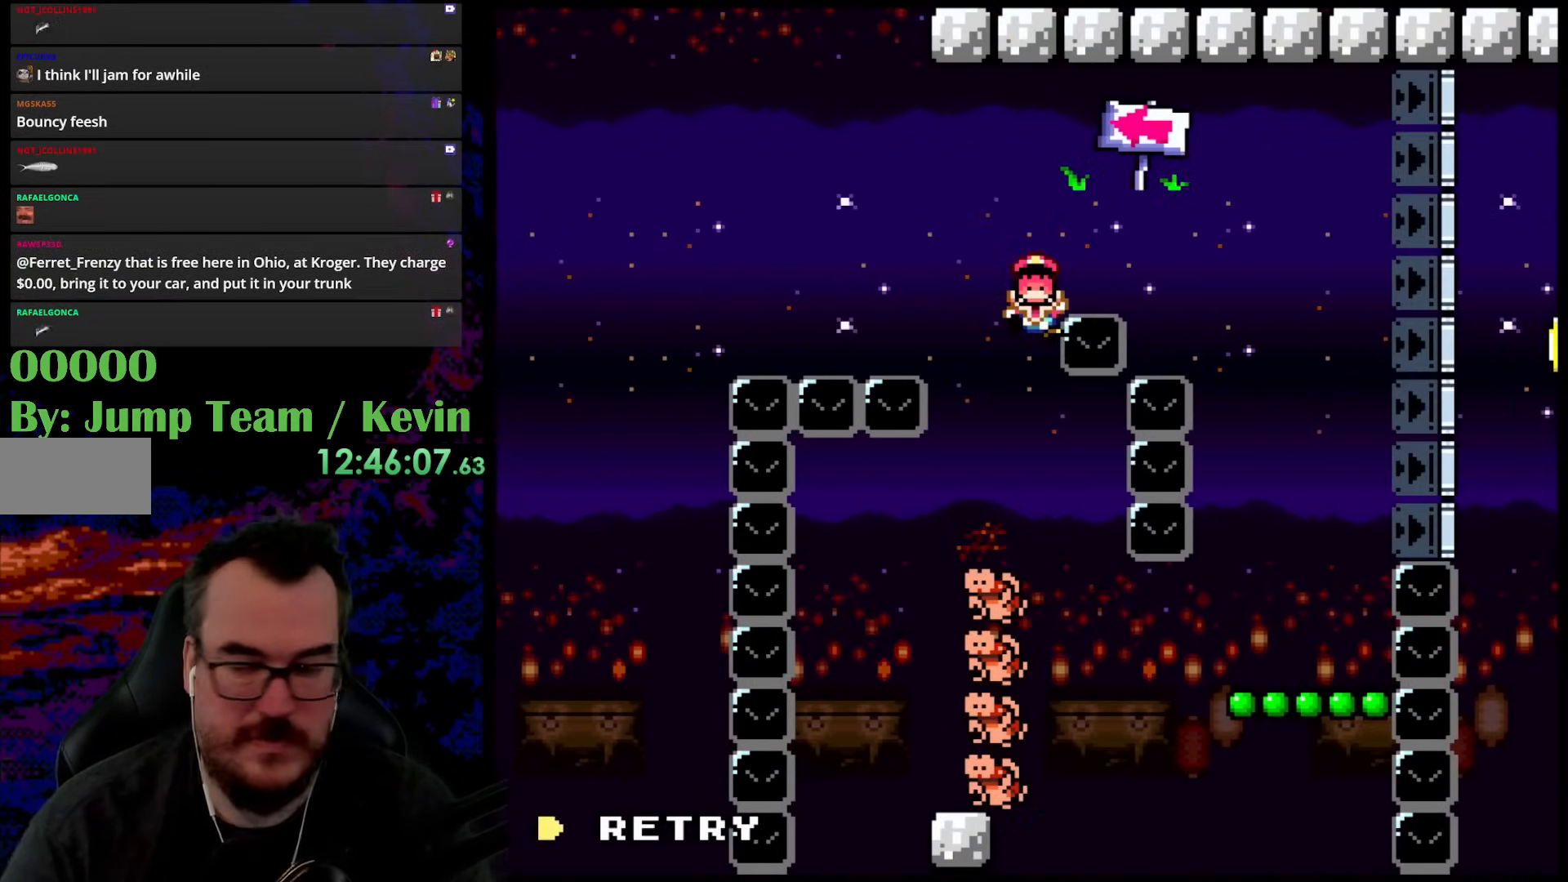
{"buttons": ["B"], "events": [[233, "B", "down"], [367, "B", "up"], [450, "B", "down"]]}
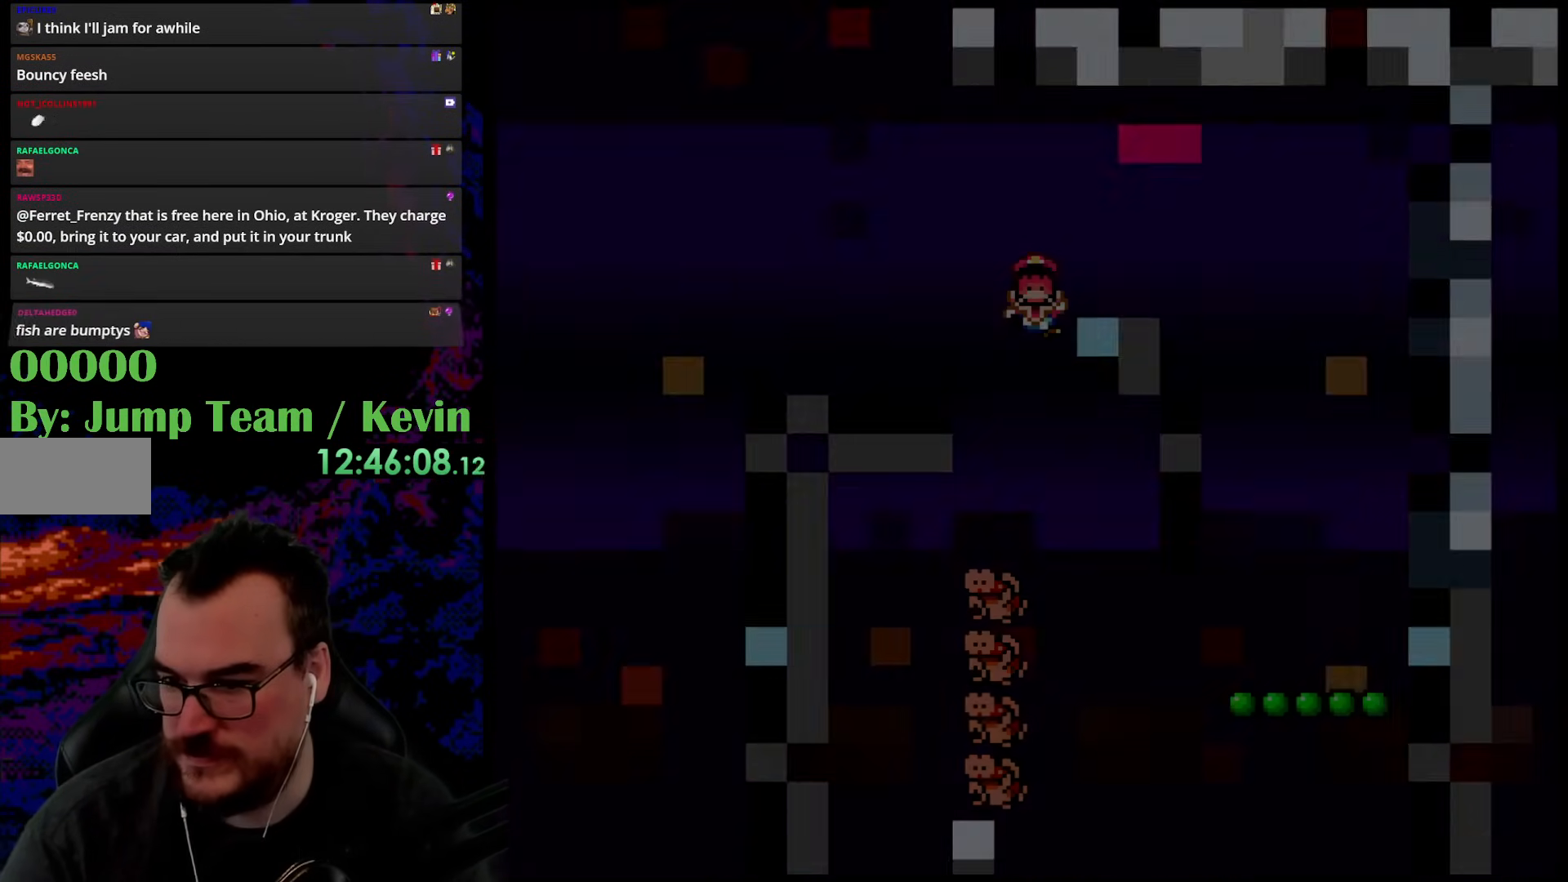
{"buttons": [], "events": [[133, "B", "up"]]}
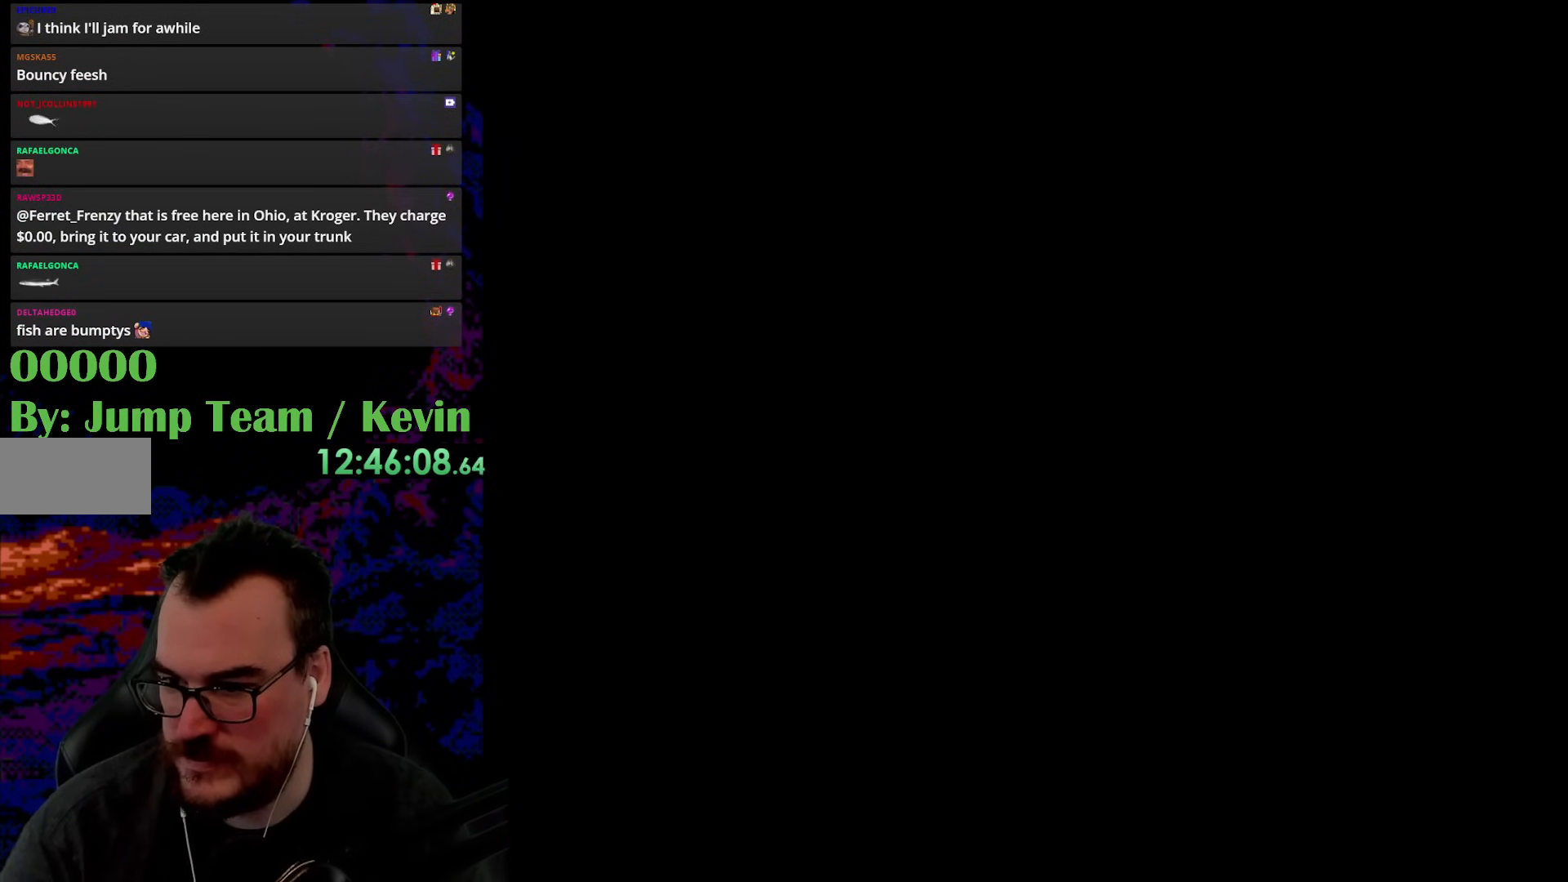
{"buttons": ["Y"], "events": [[50, "Y", "down"]]}
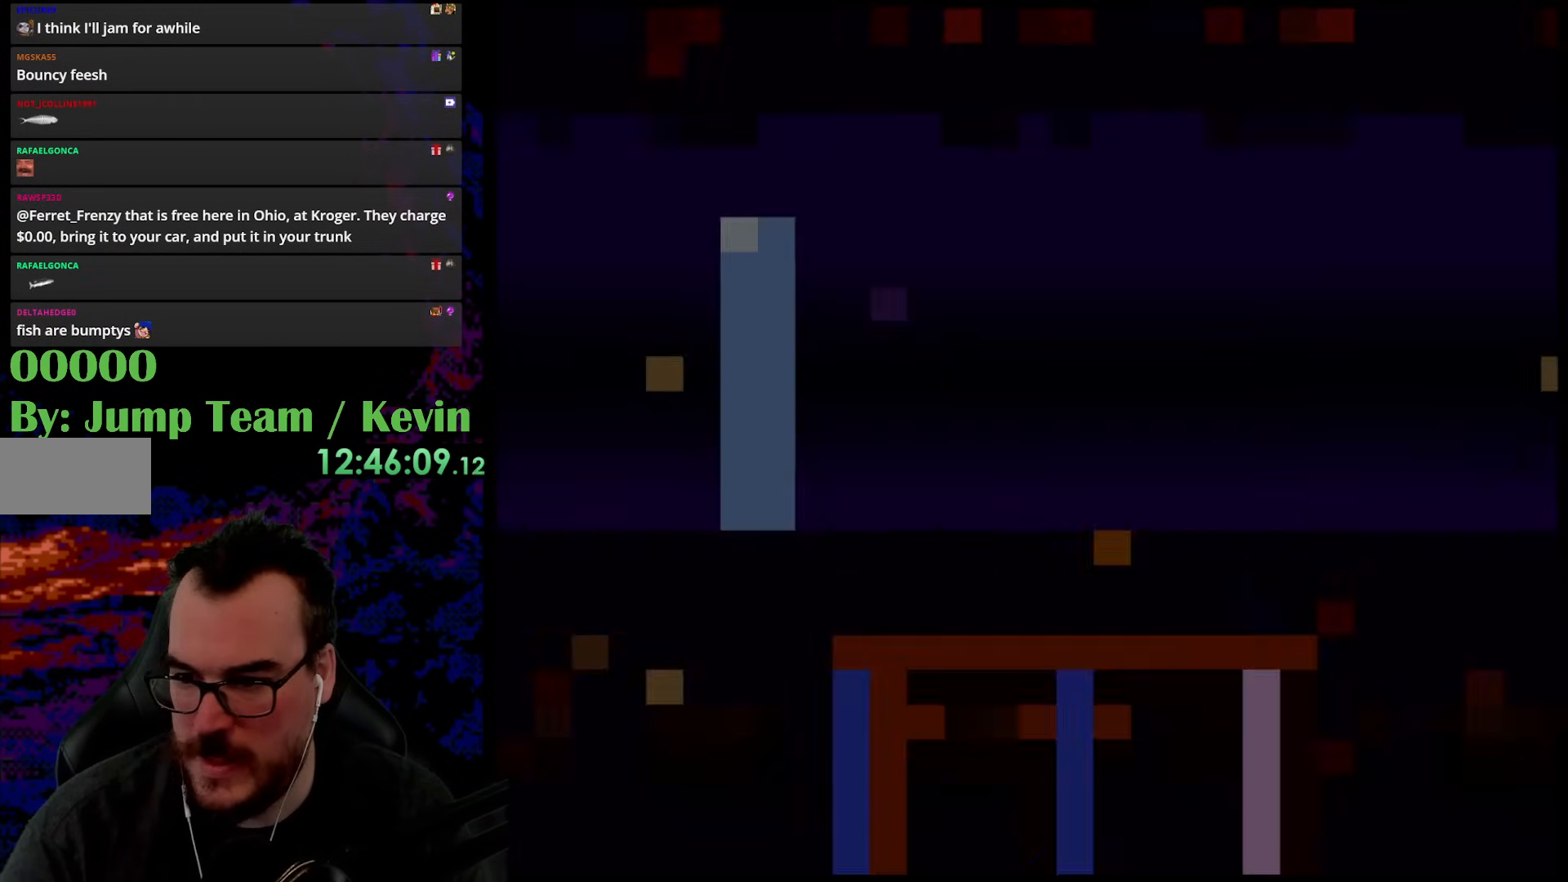
{"buttons": ["Y", "DPAD_LEFT"], "events": [[233, "DPAD_LEFT", "down"]]}
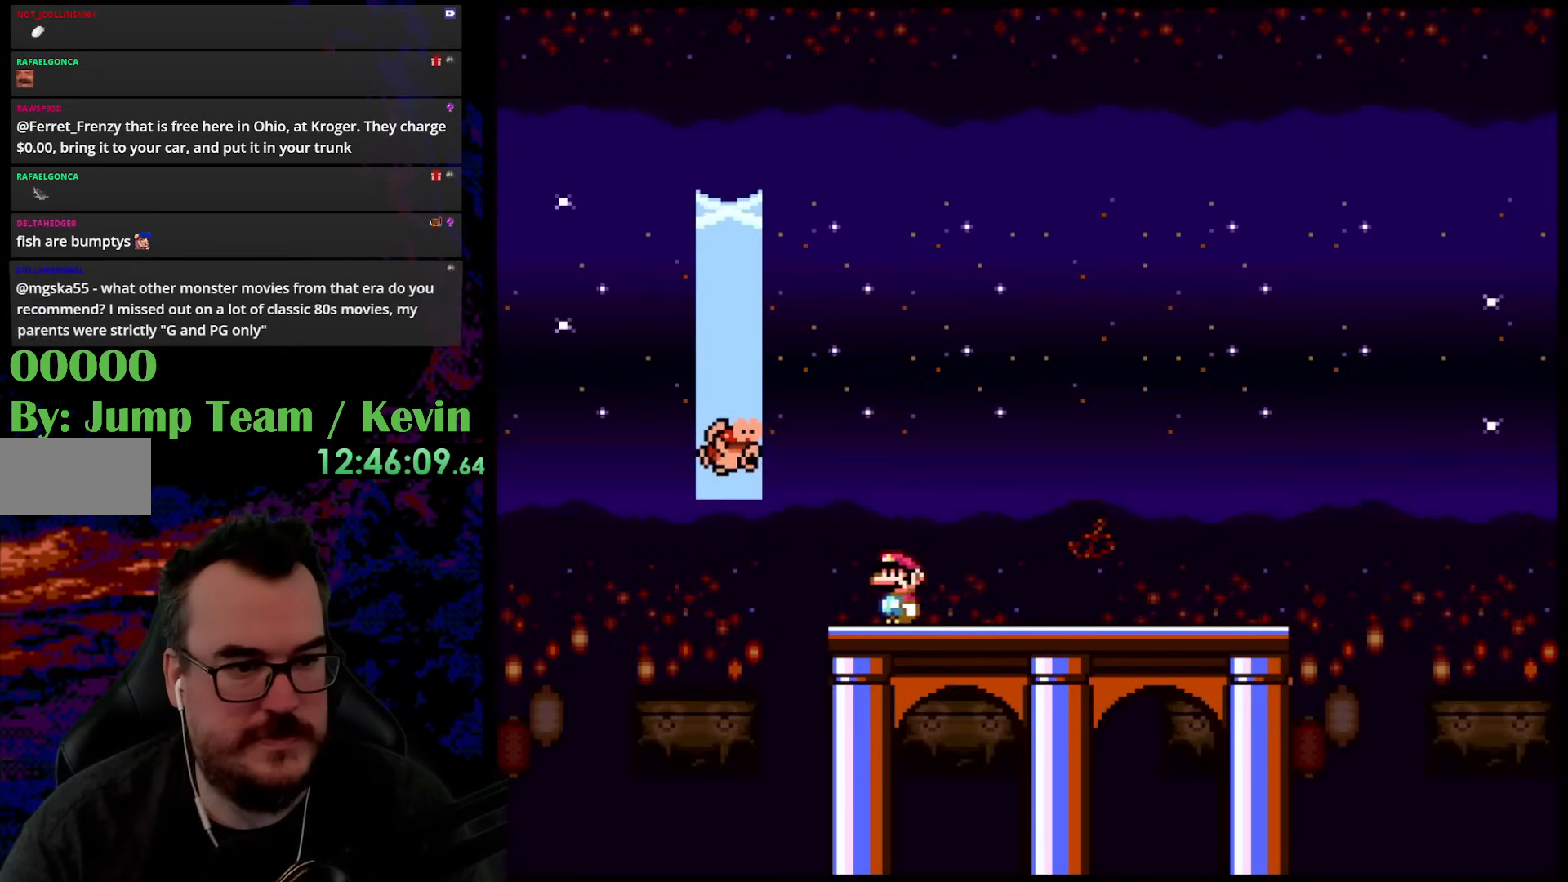
{"buttons": ["Y"], "events": [[133, "B", "down"], [300, "B", "up"], [333, "DPAD_LEFT", "up"]]}
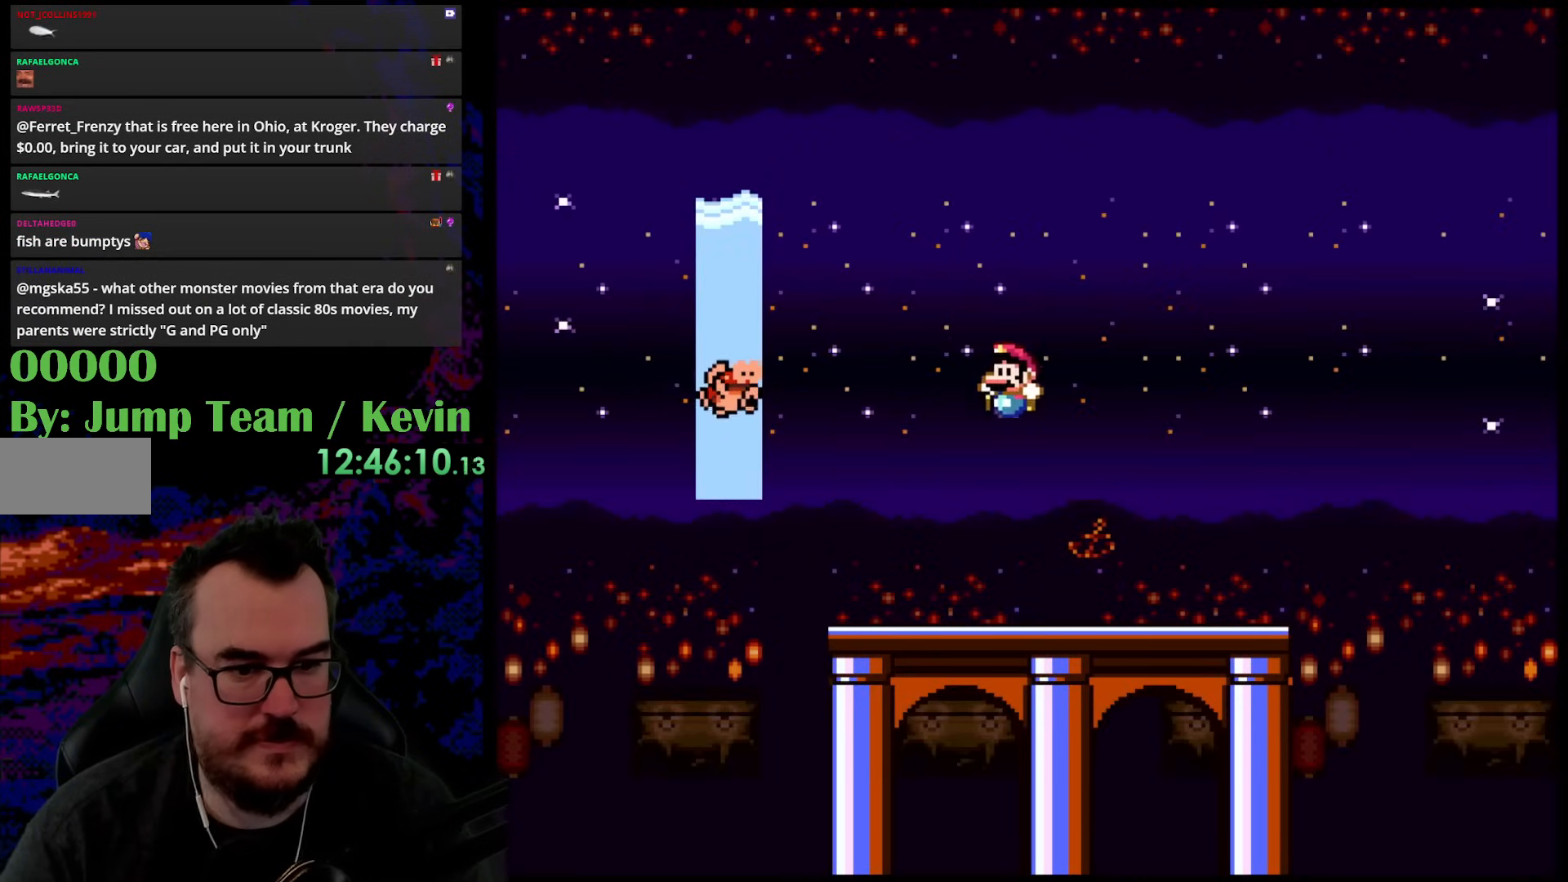
{"buttons": ["B", "Y"], "events": [[317, "B", "down"]]}
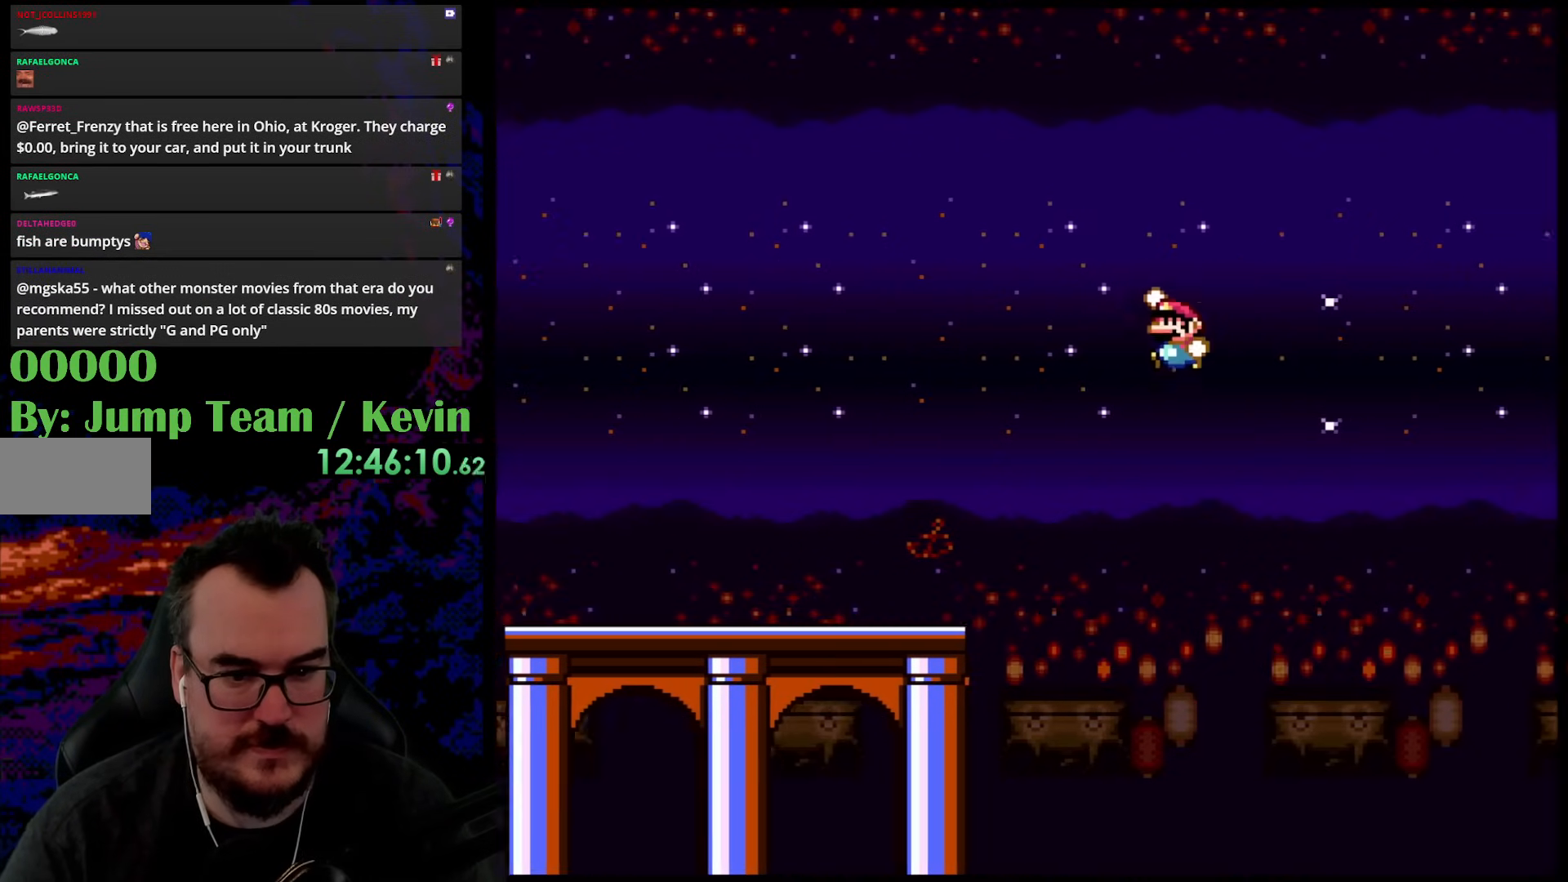
{"buttons": ["B", "Y"], "events": []}
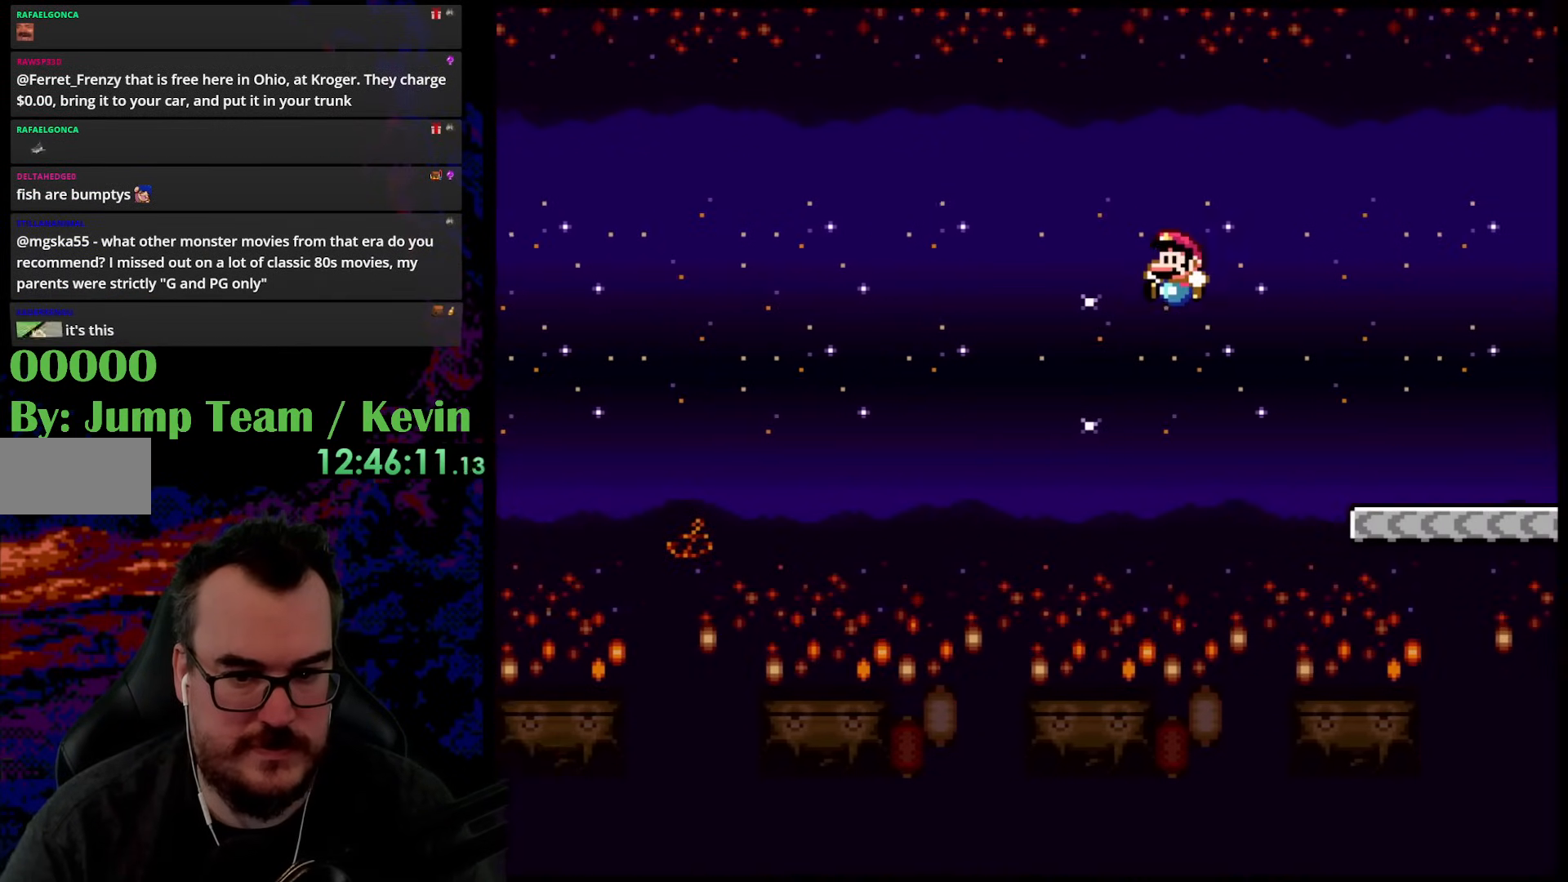
{"buttons": ["Y"], "events": [[217, "DPAD_LEFT", "down"], [350, "B", "up"], [483, "DPAD_LEFT", "up"]]}
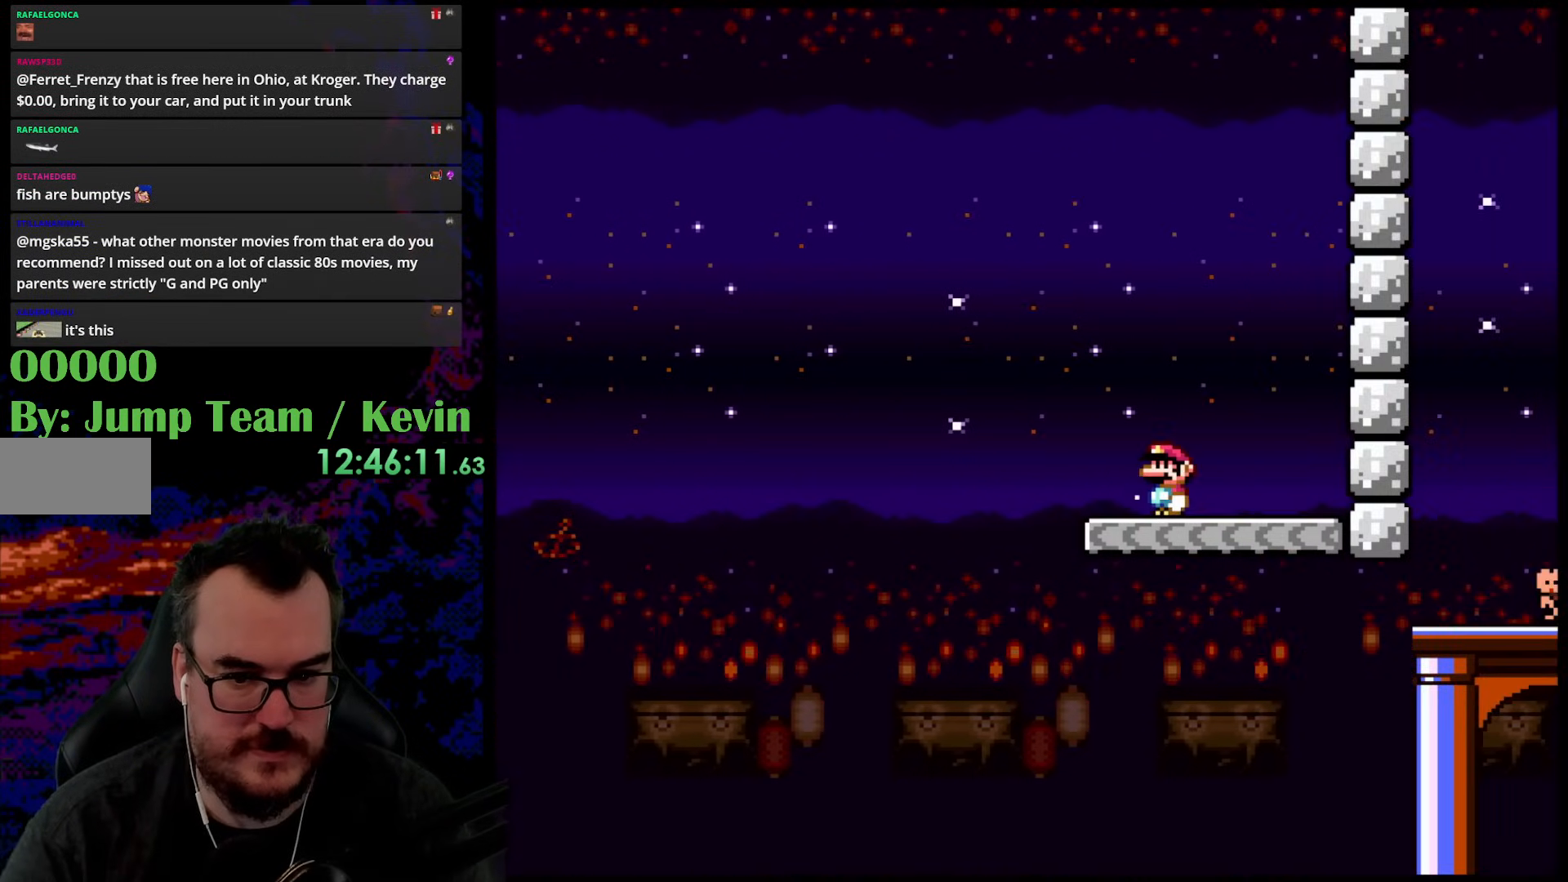
{"buttons": ["Y"], "events": [[100, "DPAD_RIGHT", "down"], [217, "DPAD_RIGHT", "up"], [267, "DPAD_RIGHT", "down"], [417, "DPAD_RIGHT", "up"]]}
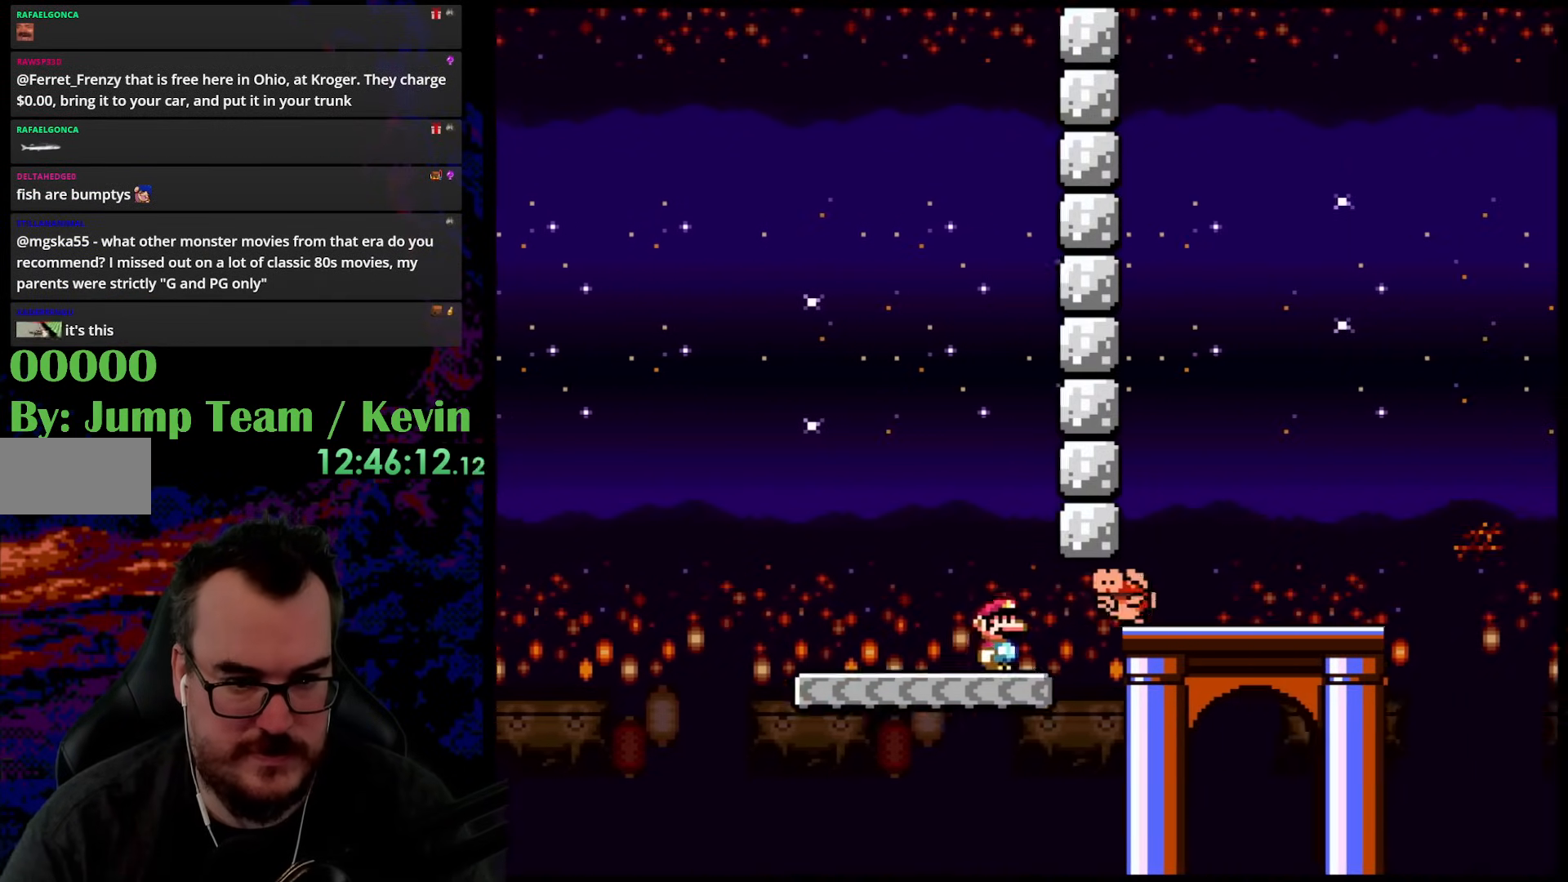
{"buttons": ["B", "Y", "DPAD_RIGHT"], "events": [[100, "DPAD_RIGHT", "down"], [233, "B", "down"]]}
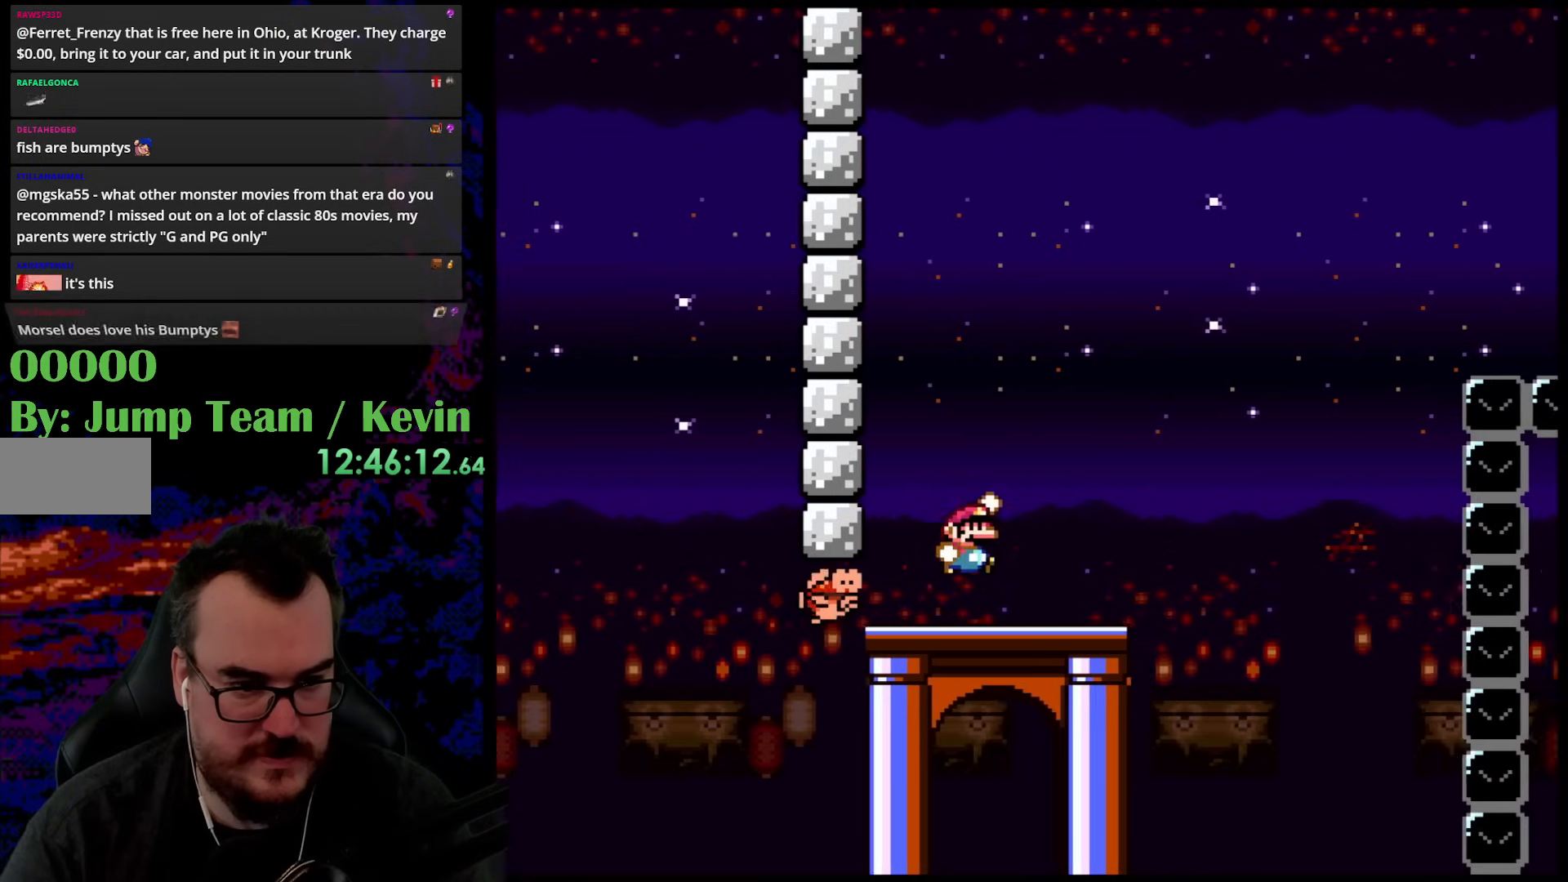
{"buttons": ["Y"], "events": [[33, "B", "up"], [100, "DPAD_LEFT", "down"], [100, "DPAD_RIGHT", "up"], [417, "DPAD_LEFT", "up"]]}
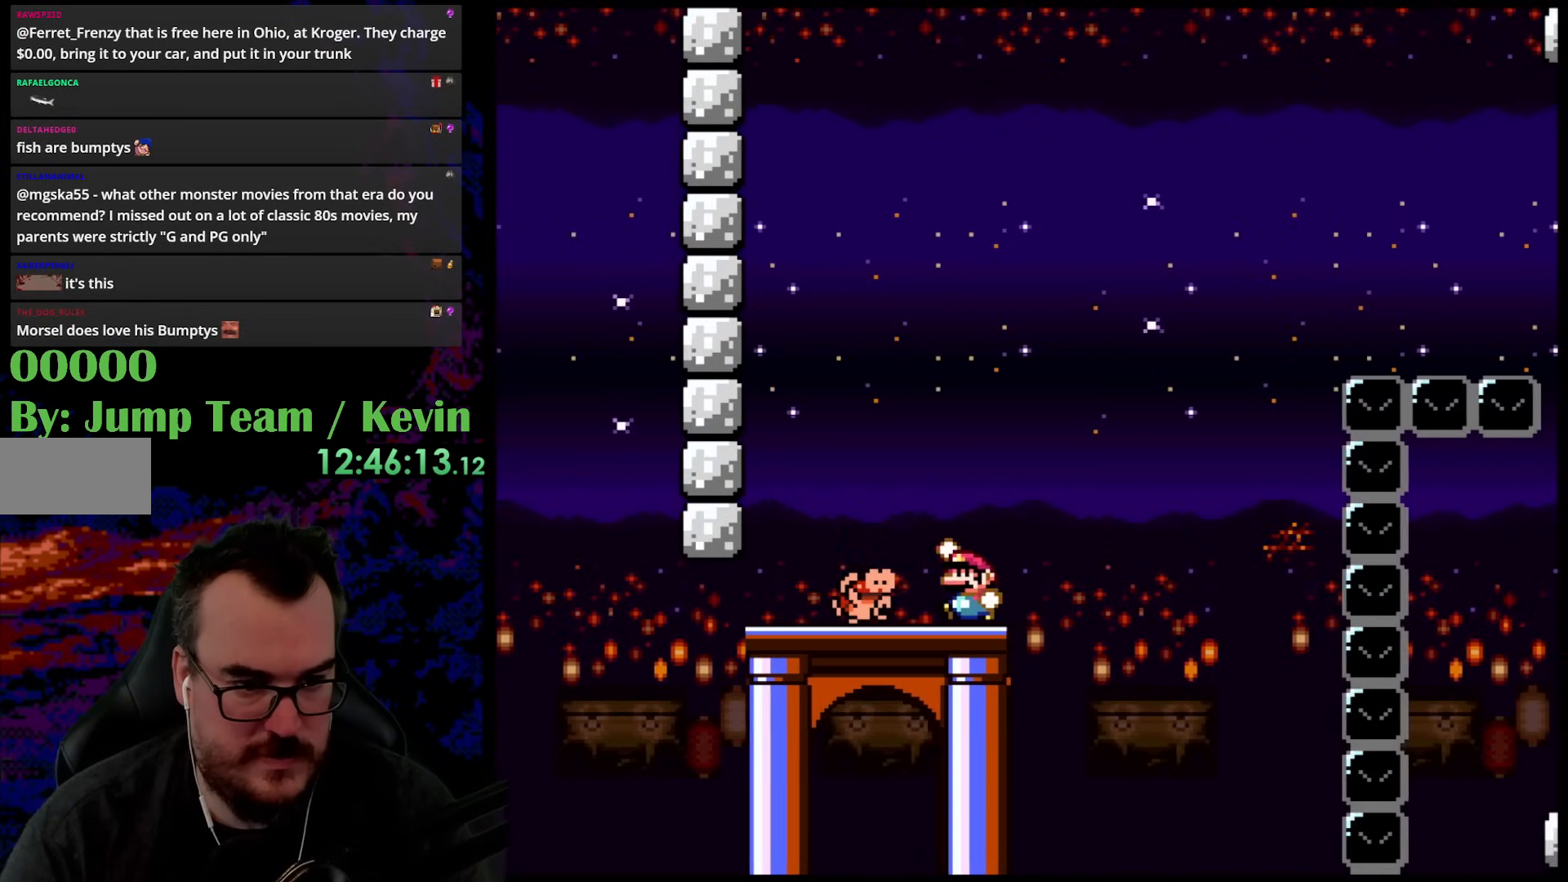
{"buttons": ["B", "Y"], "events": [[50, "B", "down"]]}
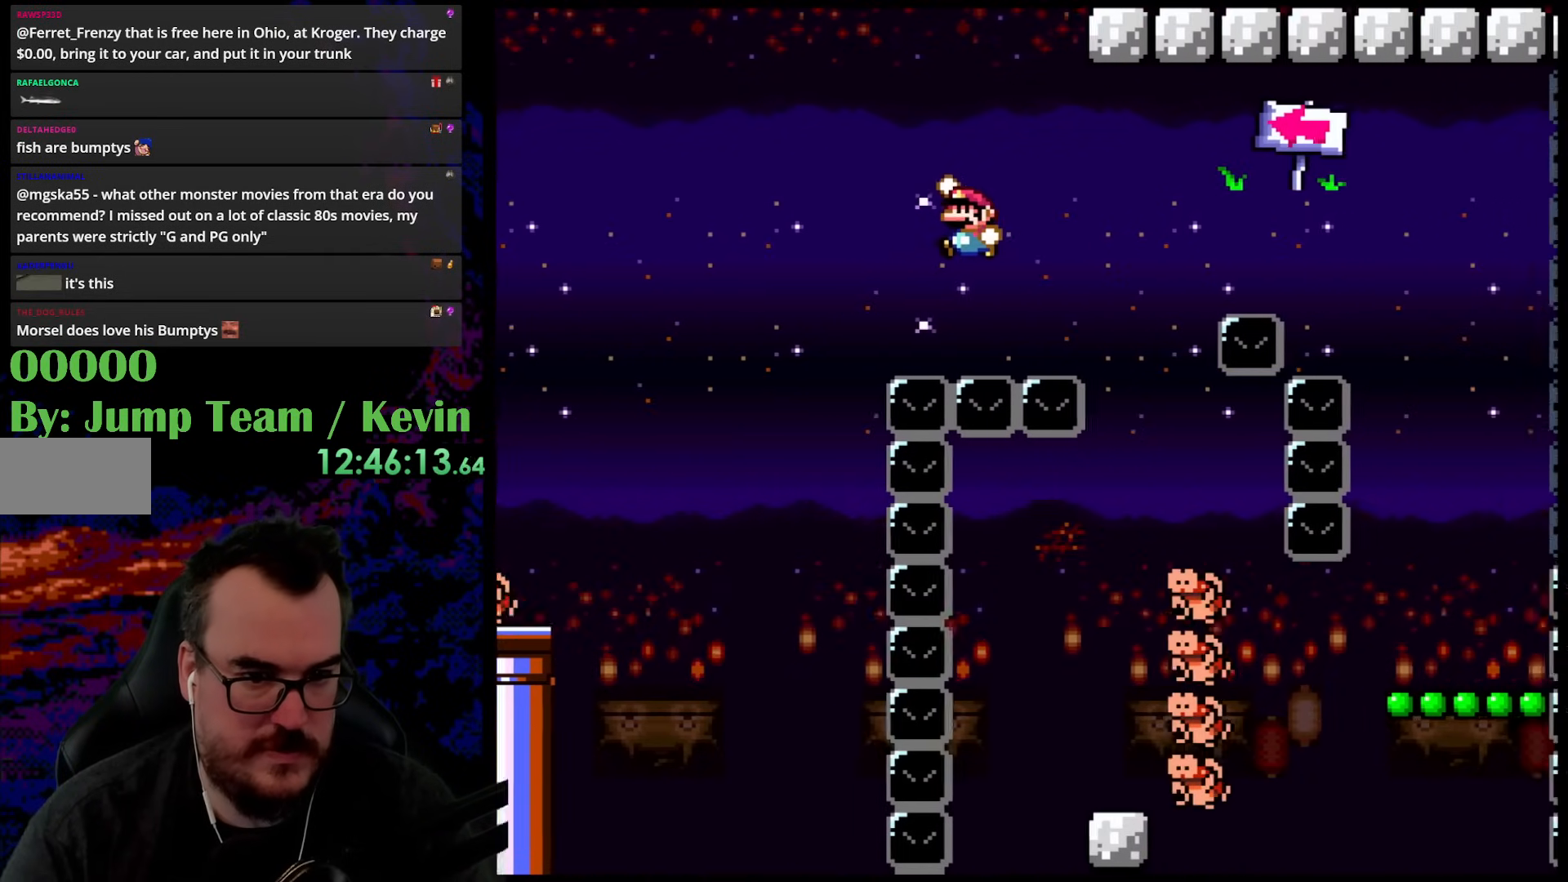
{"buttons": ["B", "Y", "DPAD_LEFT"], "events": [[133, "DPAD_LEFT", "down"], [267, "B", "up"], [317, "DPAD_LEFT", "up"], [317, "DPAD_RIGHT", "down"], [400, "DPAD_DOWN", "down"], [417, "DPAD_LEFT", "down"], [417, "DPAD_RIGHT", "up"], [433, "B", "down"], [433, "DPAD_DOWN", "up"]]}
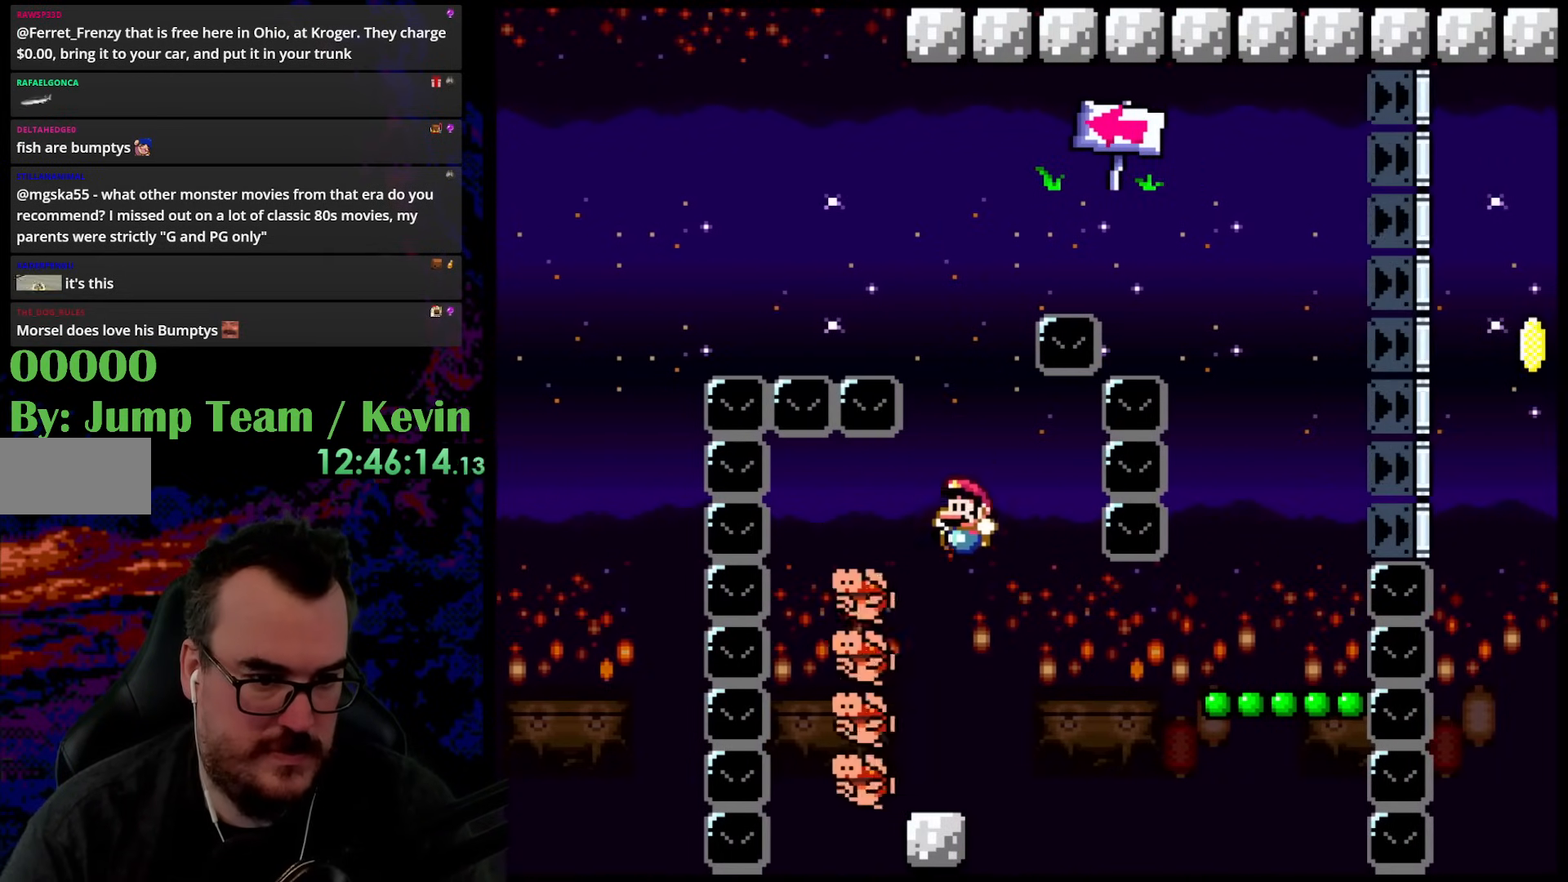
{"buttons": ["X", "DPAD_RIGHT"], "events": [[83, "DPAD_LEFT", "up"], [117, "B", "up"], [167, "DPAD_RIGHT", "down"], [217, "Y", "up"], [250, "X", "down"], [400, "A", "down"], [467, "A", "up"]]}
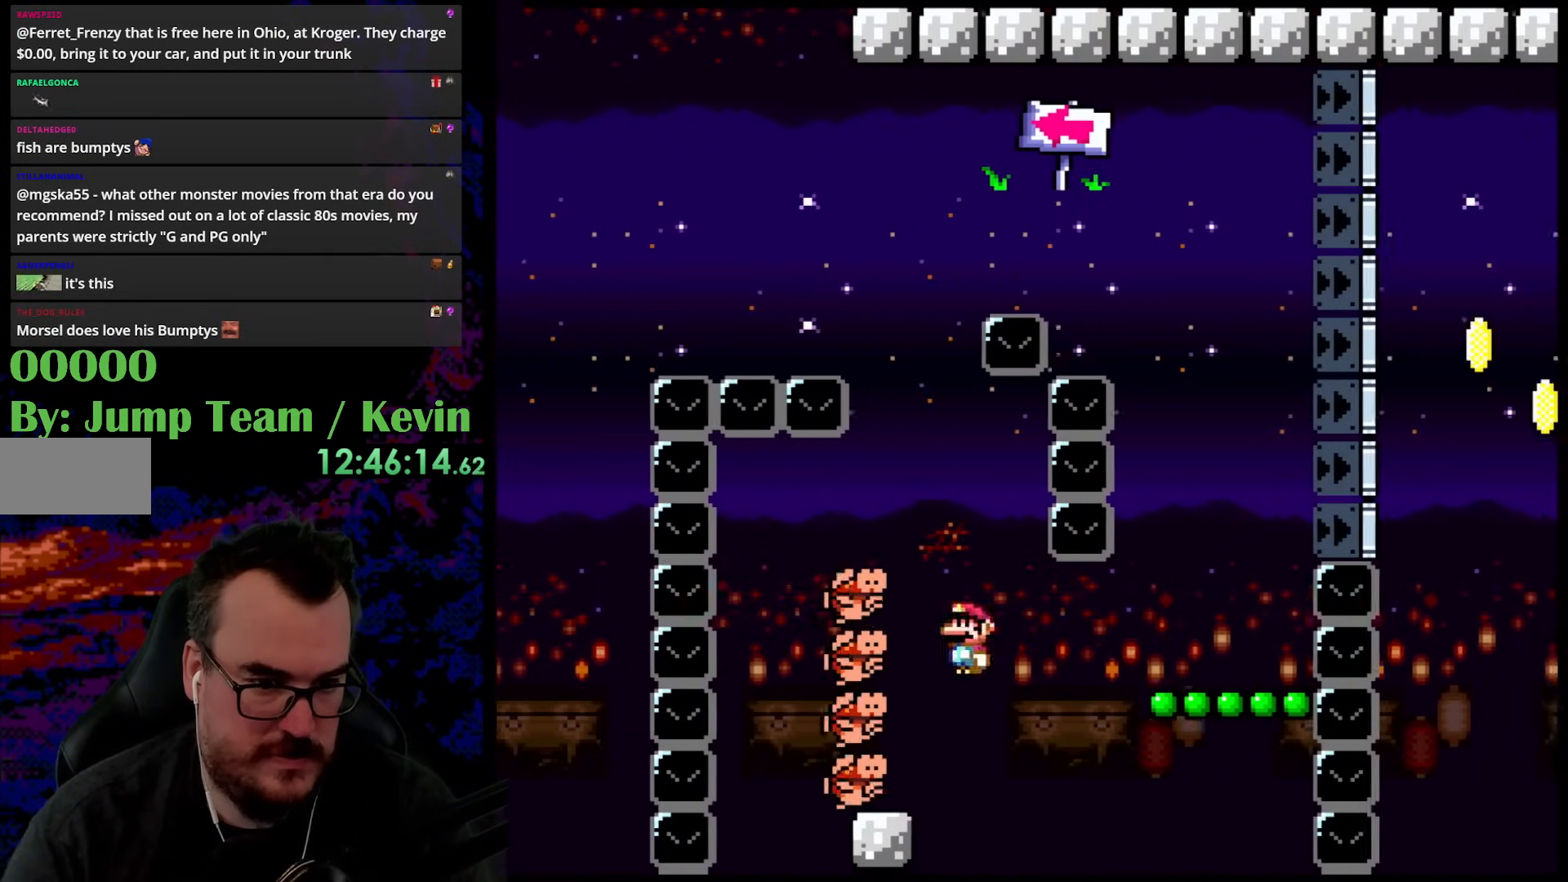
{"buttons": ["B", "Y", "DPAD_RIGHT"], "events": [[100, "A", "down"], [333, "A", "up"], [400, "X", "up"], [400, "Y", "down"], [483, "B", "down"]]}
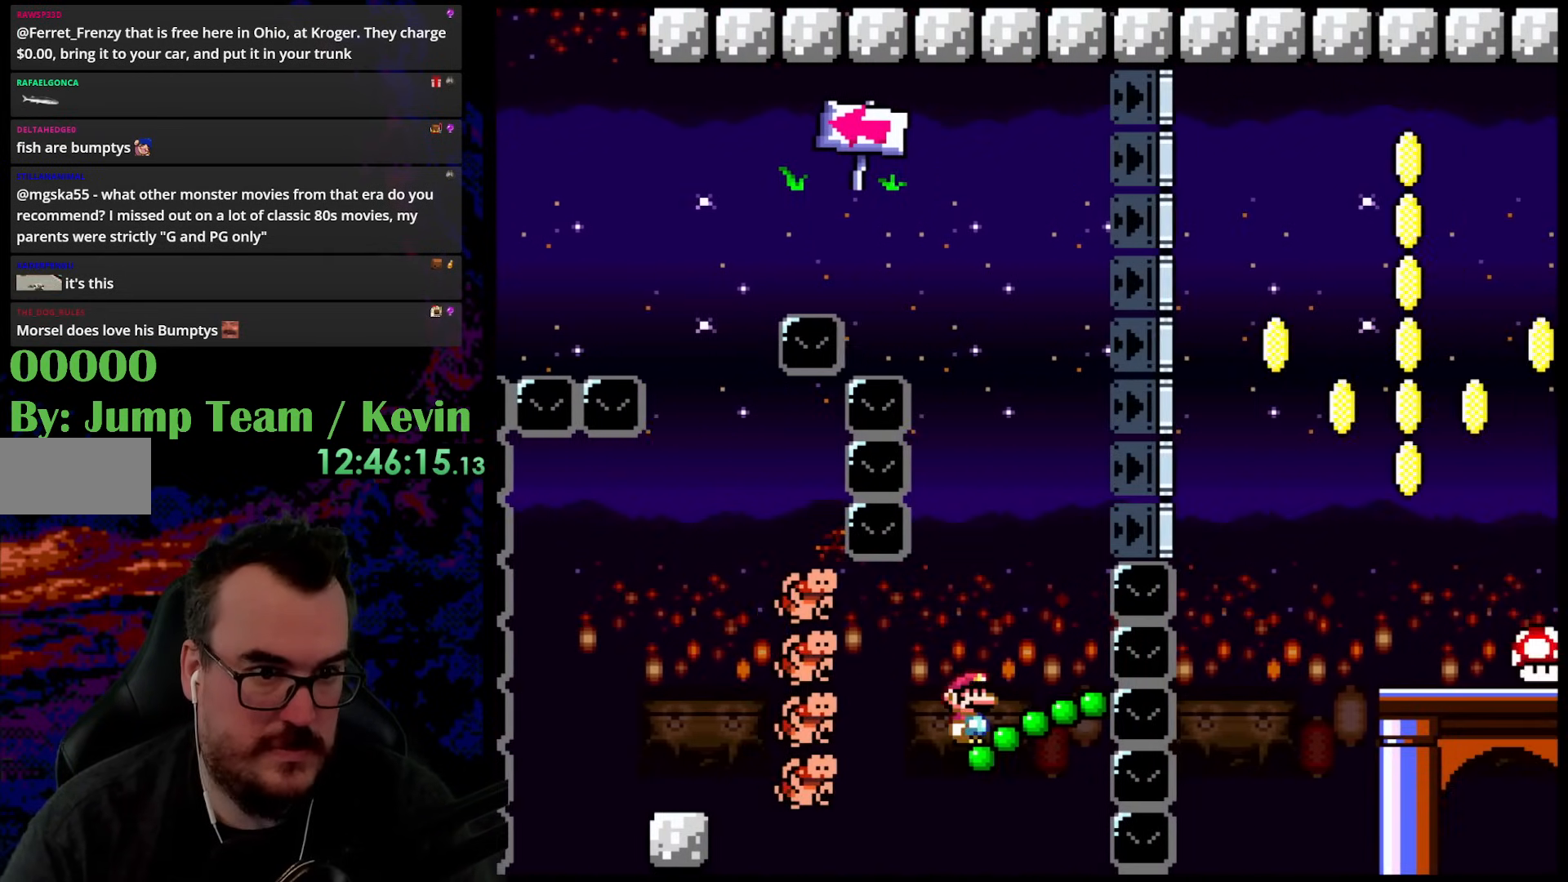
{"buttons": ["B", "Y", "DPAD_LEFT"], "events": [[100, "DPAD_DOWN", "down"], [100, "DPAD_LEFT", "down"], [100, "DPAD_RIGHT", "up"], [133, "DPAD_DOWN", "up"]]}
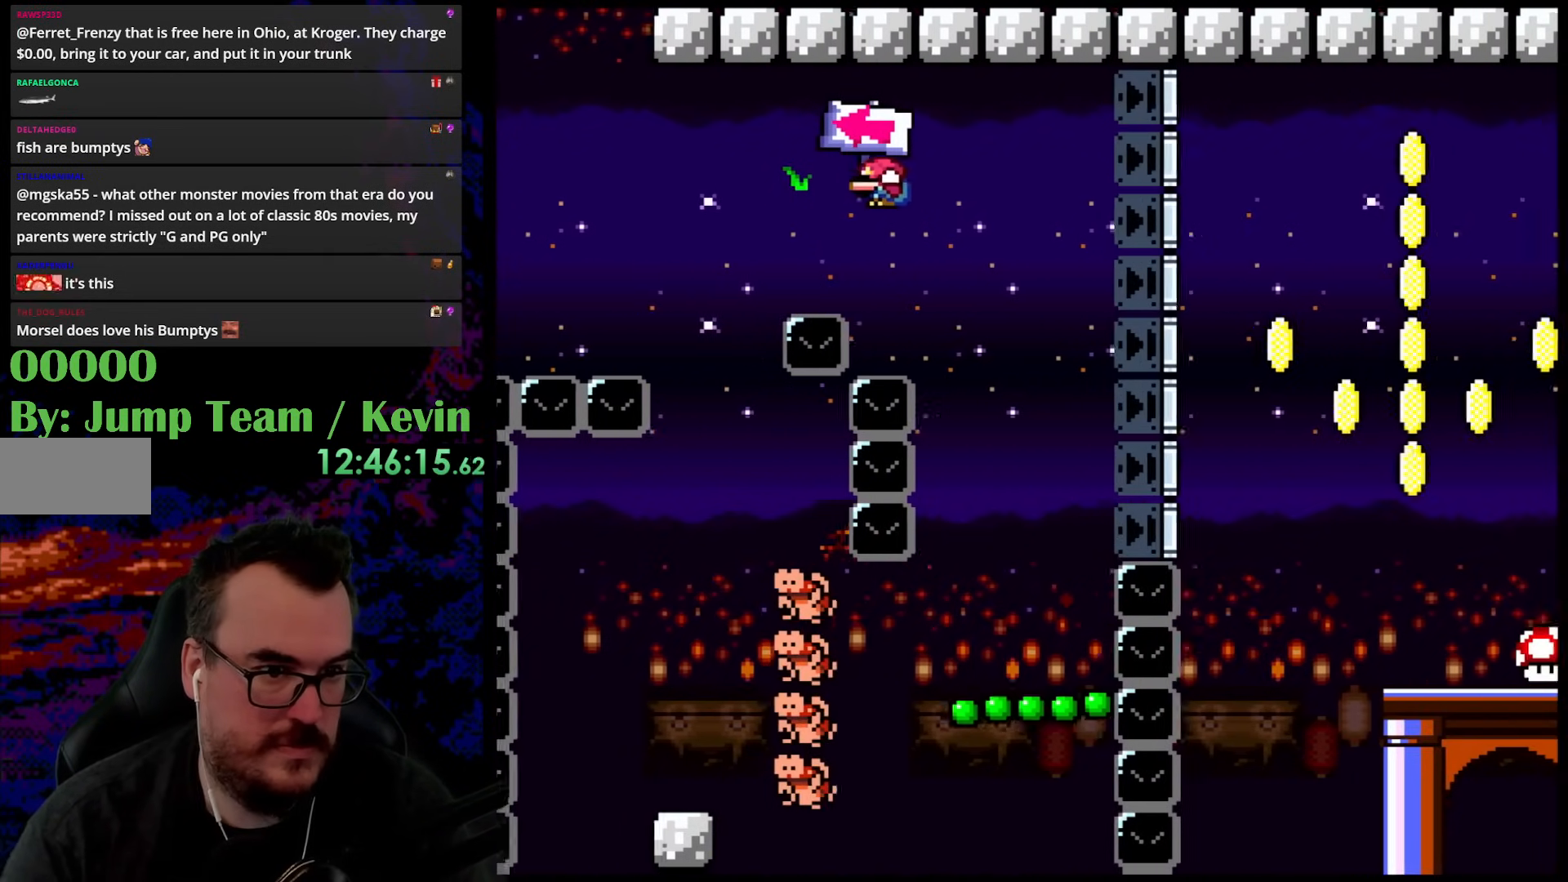
{"buttons": ["B", "Y", "DPAD_LEFT"], "events": [[183, "DPAD_DOWN", "down"], [183, "DPAD_LEFT", "up"], [200, "DPAD_DOWN", "up"], [200, "DPAD_RIGHT", "down"], [400, "DPAD_DOWN", "down"], [417, "DPAD_DOWN", "up"], [417, "DPAD_LEFT", "down"], [417, "DPAD_RIGHT", "up"]]}
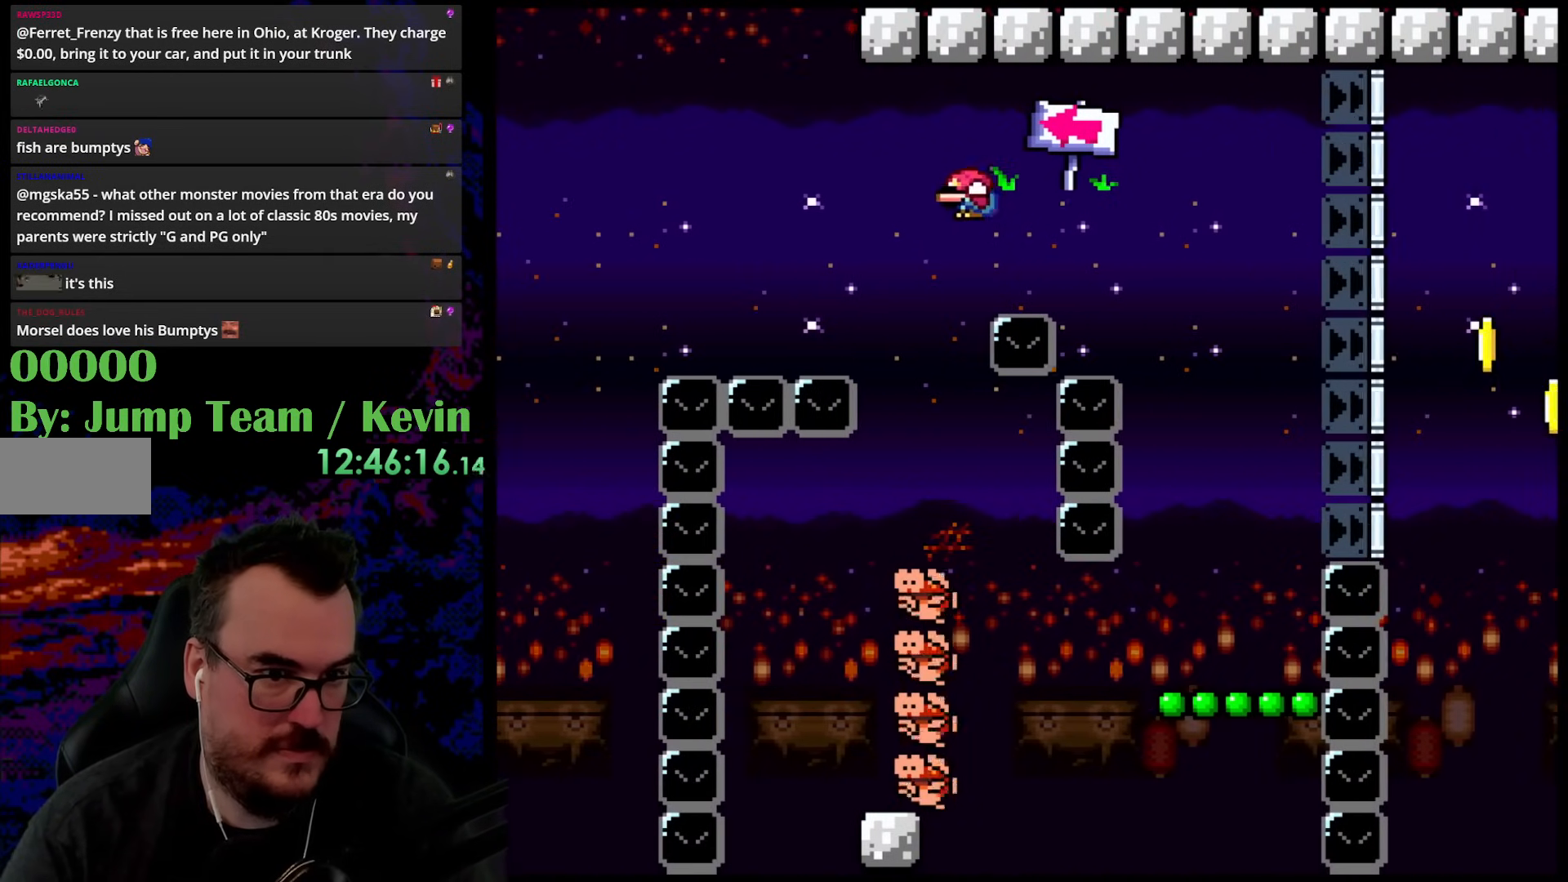
{"buttons": ["B", "Y"], "events": [[50, "DPAD_DOWN", "down"], [67, "DPAD_DOWN", "up"], [67, "DPAD_LEFT", "up"], [67, "DPAD_RIGHT", "down"], [150, "DPAD_DOWN", "down"], [167, "DPAD_LEFT", "down"], [167, "DPAD_RIGHT", "up"], [183, "DPAD_DOWN", "up"], [350, "DPAD_LEFT", "up"]]}
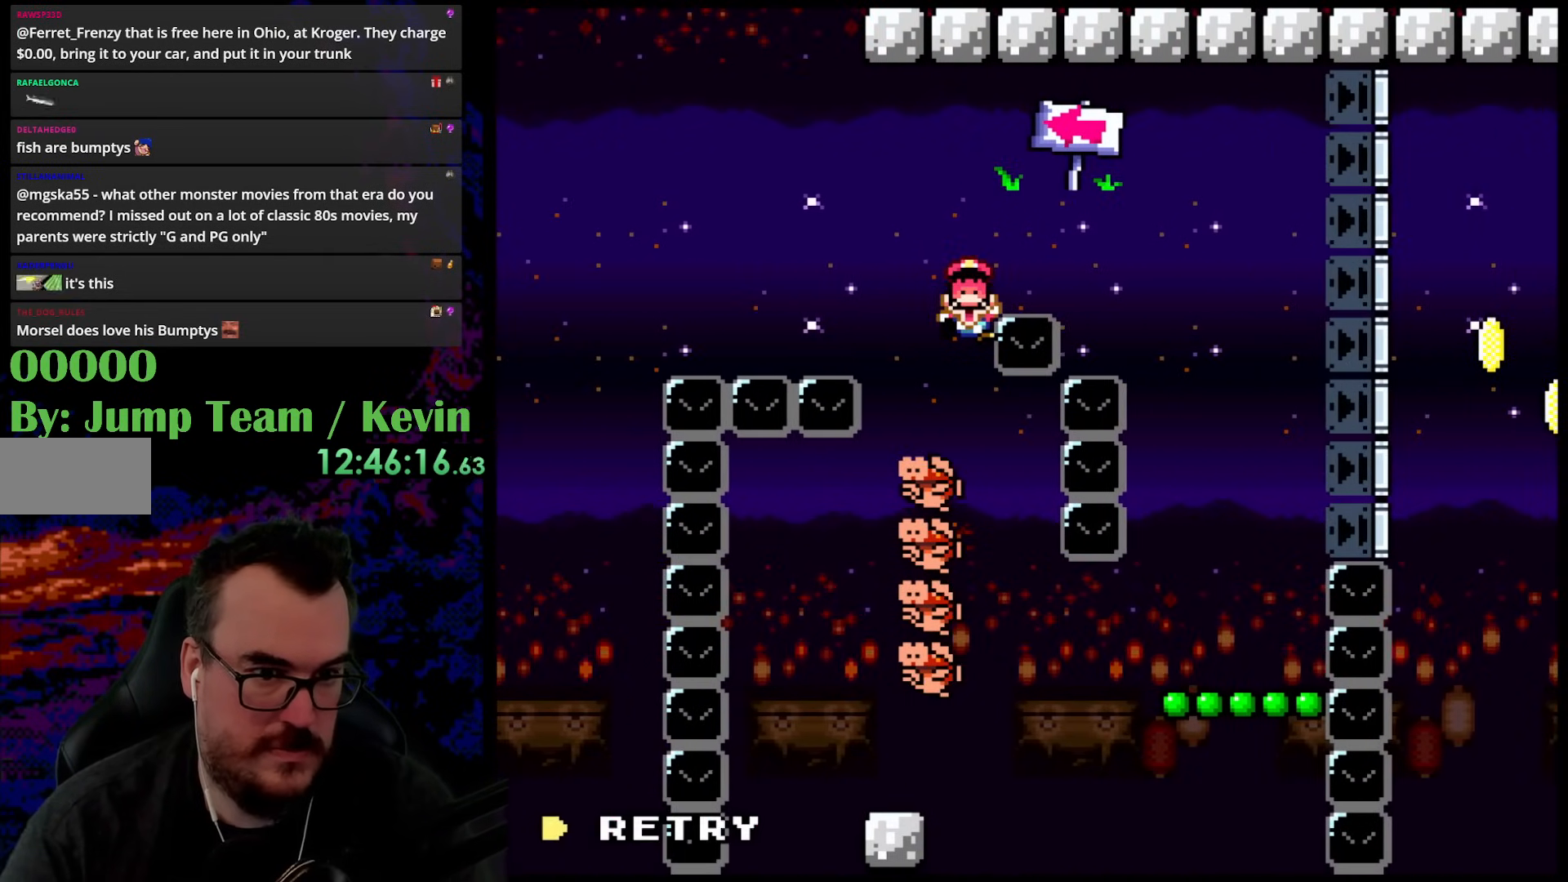
{"buttons": ["B", "Y"], "events": []}
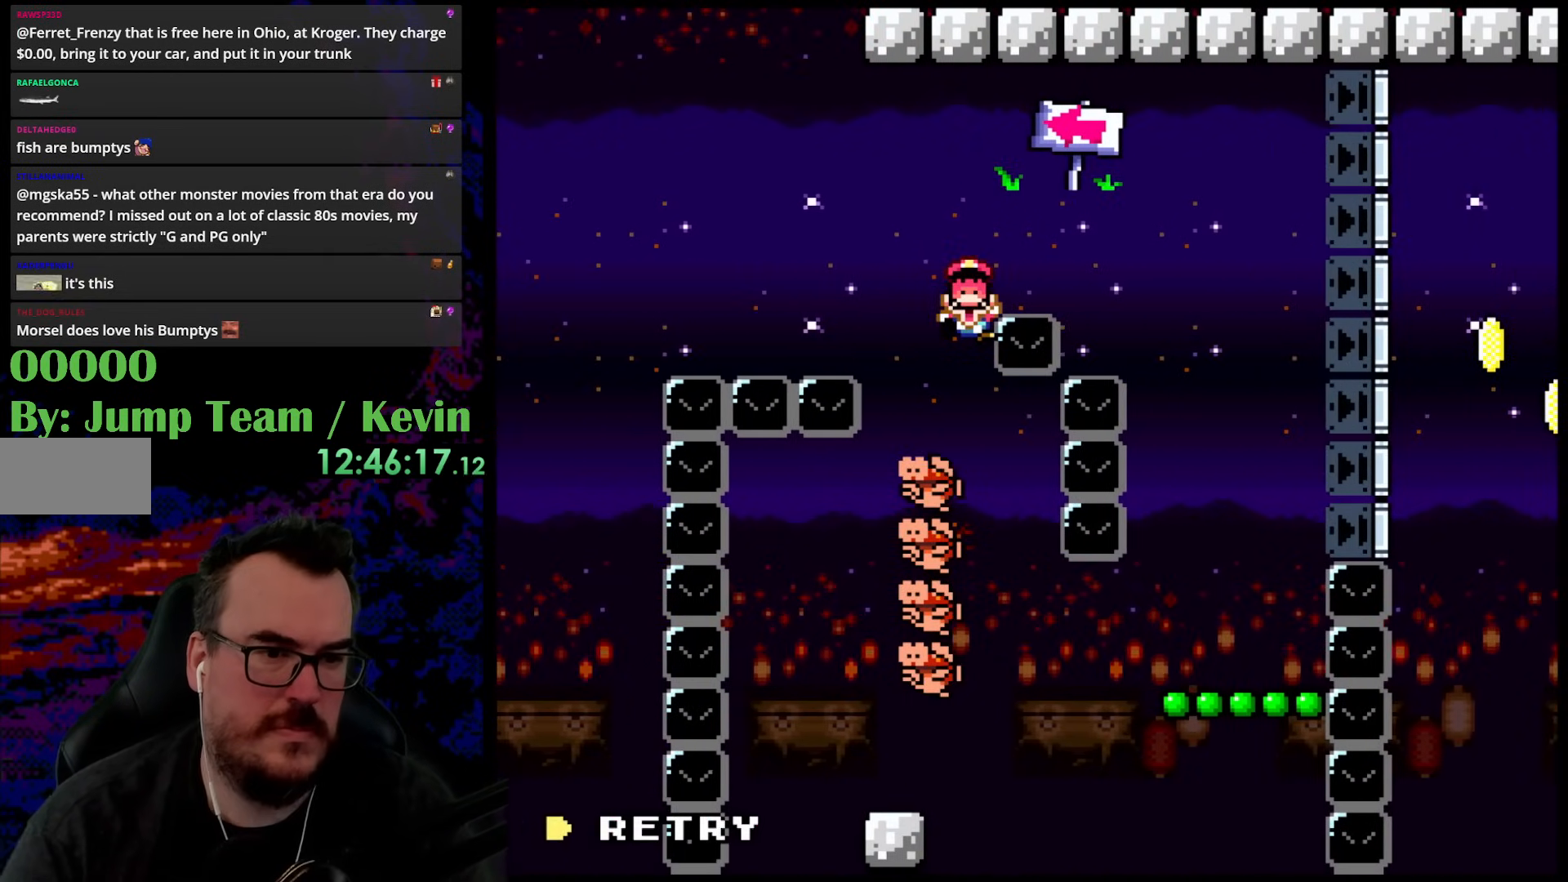
{"buttons": ["B", "Y"], "events": []}
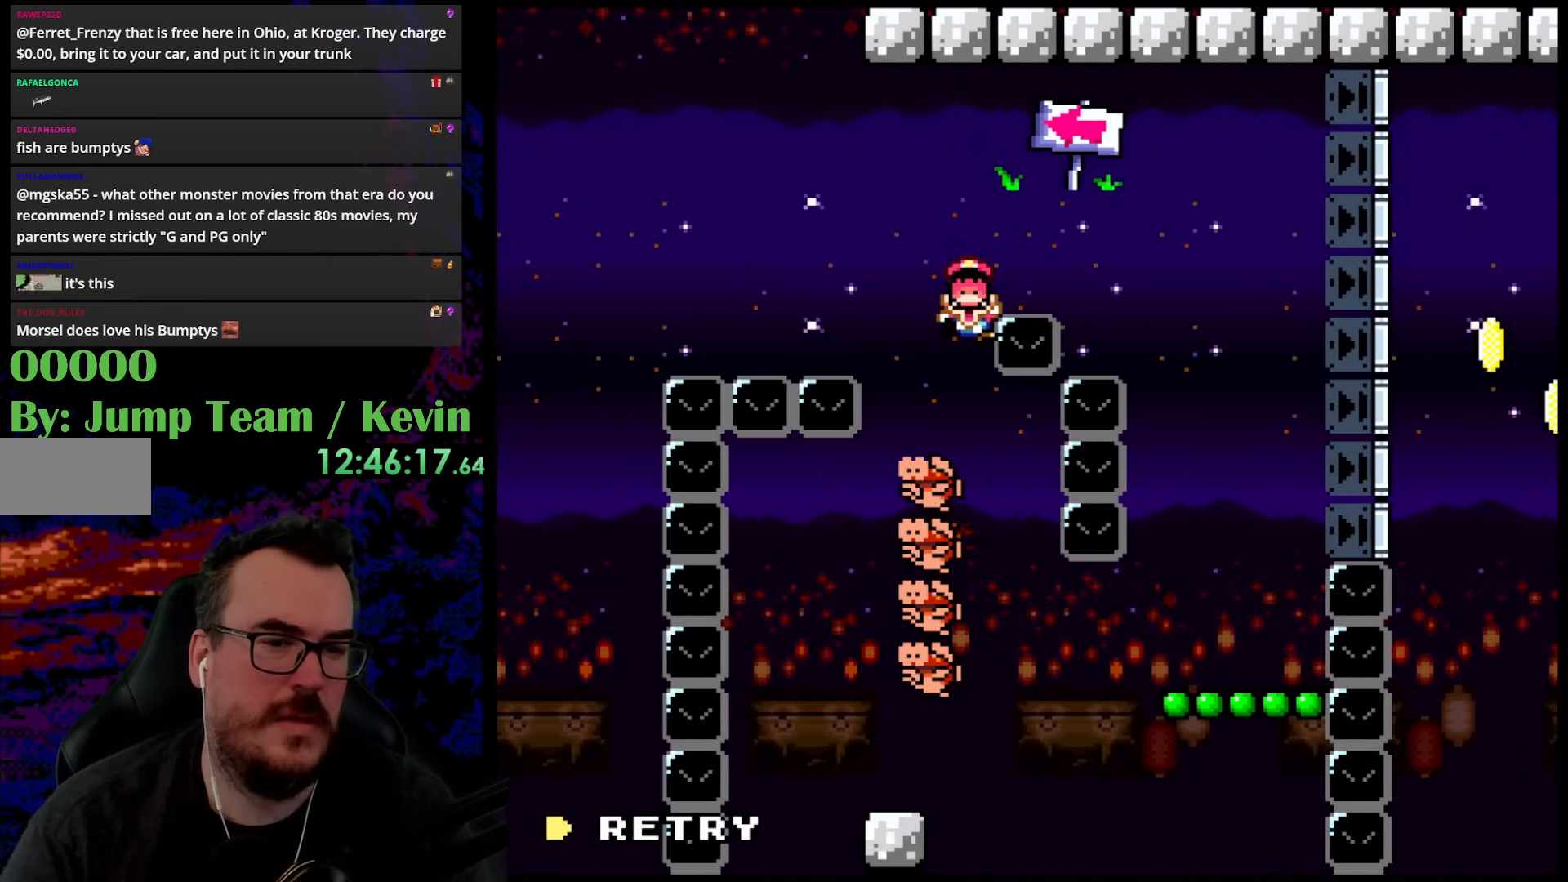
{"buttons": ["B", "Y"], "events": []}
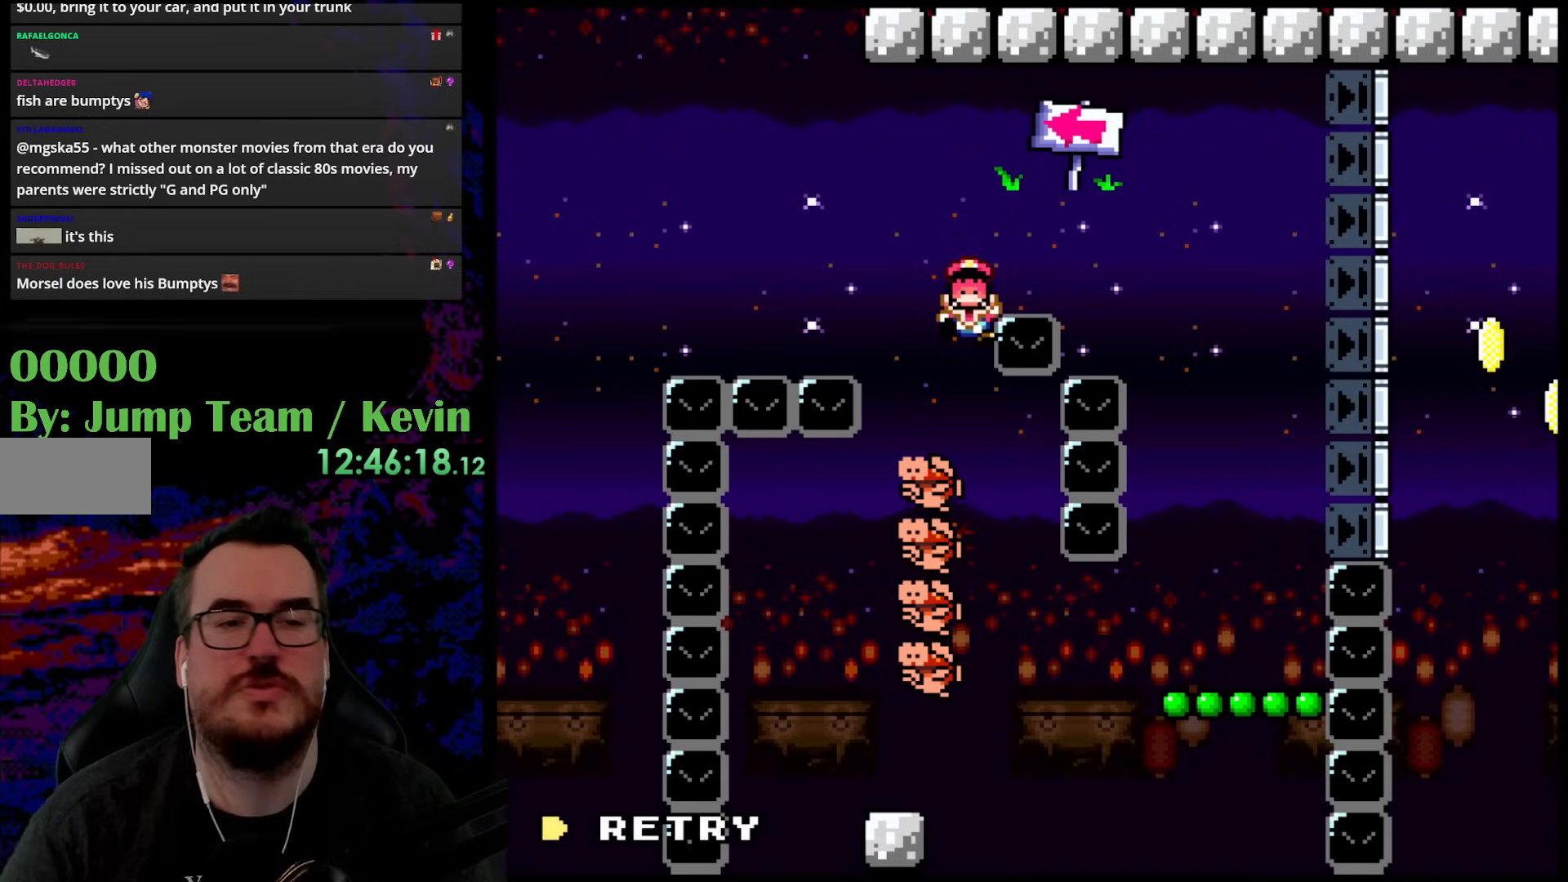
{"buttons": [], "events": [[100, "B", "up"], [367, "Y", "up"]]}